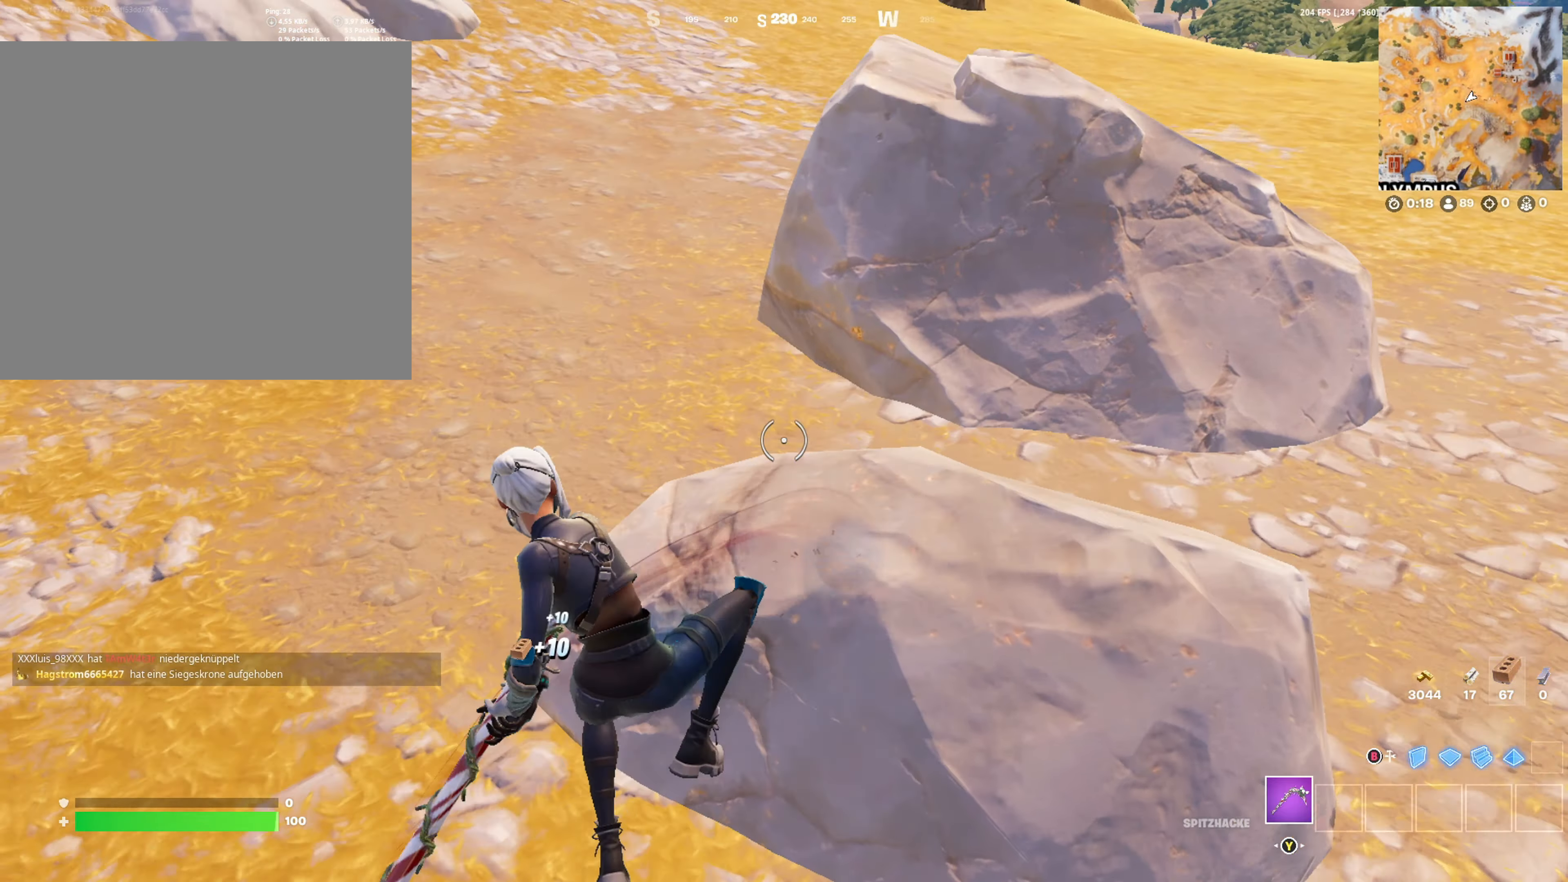
Gameplay with a controller (Xbox layout); each line is a JSON object with the inputs held at the frame after it. "events" lists button and stick changes between this image and that frame as [ms after this image, input, new state], when the widget could be followed in between.
{"buttons": ["R2"], "left_stick": "left", "right_stick": "up-right", "events": [[16, "right_stick", "down-right"], [116, "right_stick", "right"], [316, "right_stick", "down-right"], [466, "right_stick", "up-right"]]}
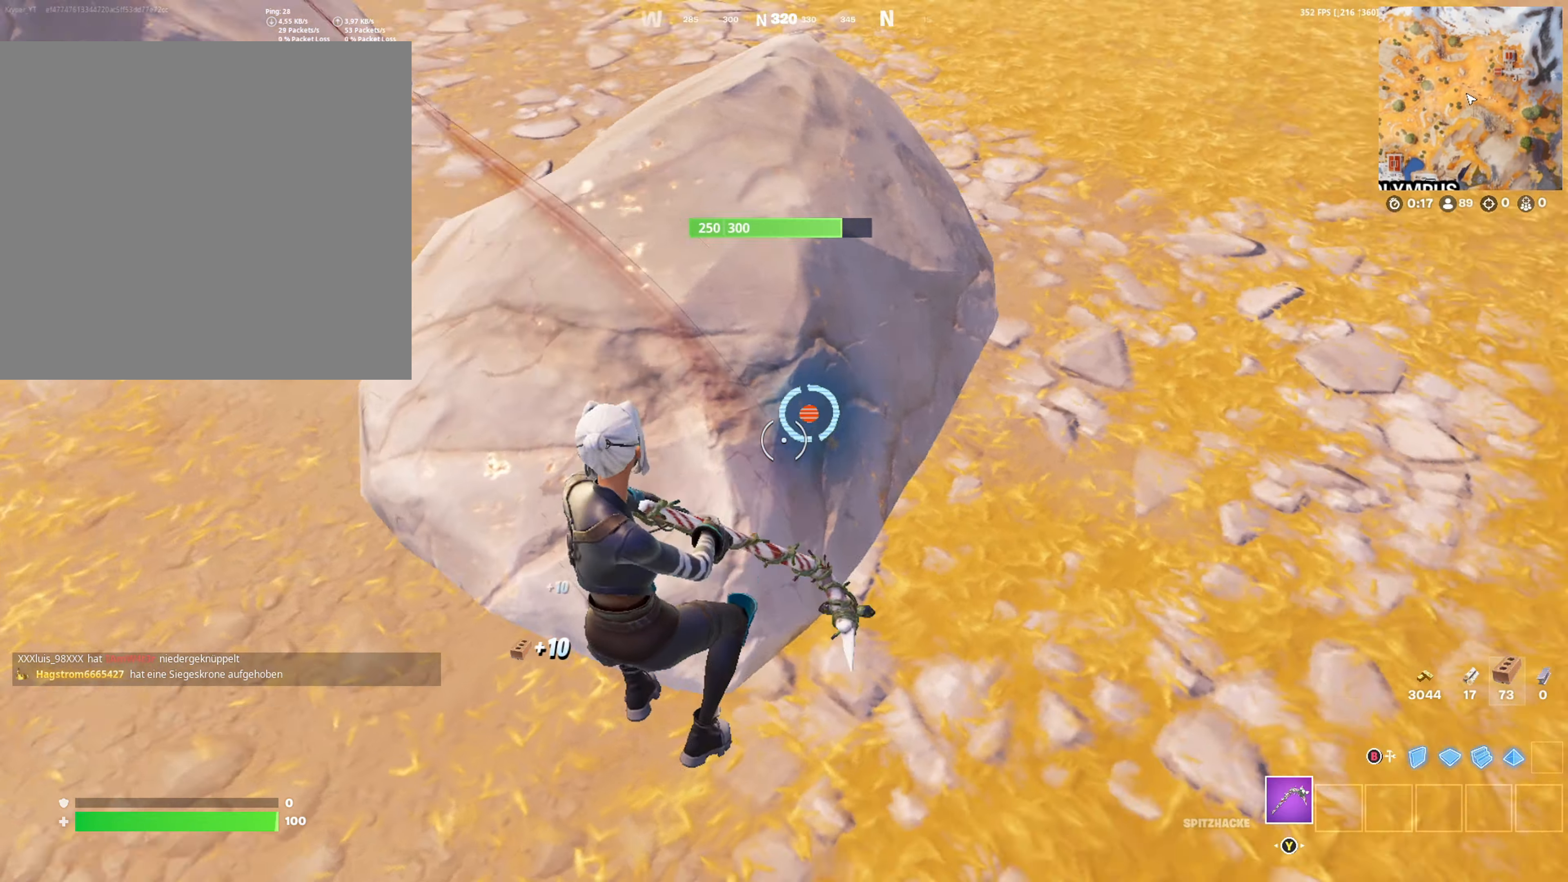
{"buttons": ["R2"], "left_stick": "left", "right_stick": "right", "events": [[150, "right_stick", "center"], [416, "right_stick", "right"]]}
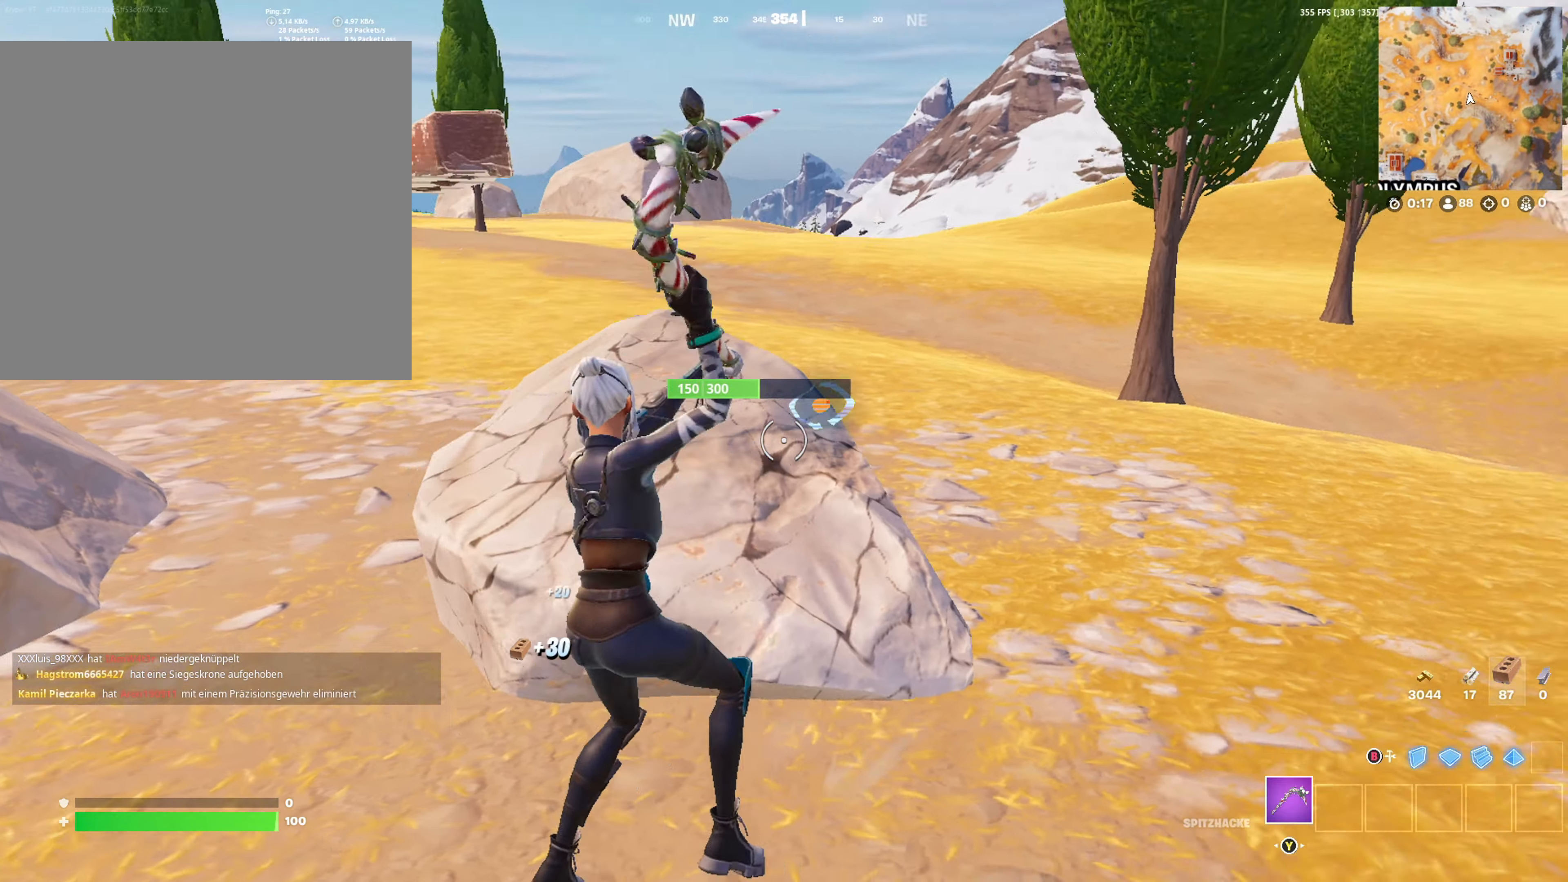
{"buttons": ["R2"], "left_stick": "down", "right_stick": "down-right", "events": [[133, "right_stick", "center"], [366, "left_stick", "down"], [450, "right_stick", "down-right"]]}
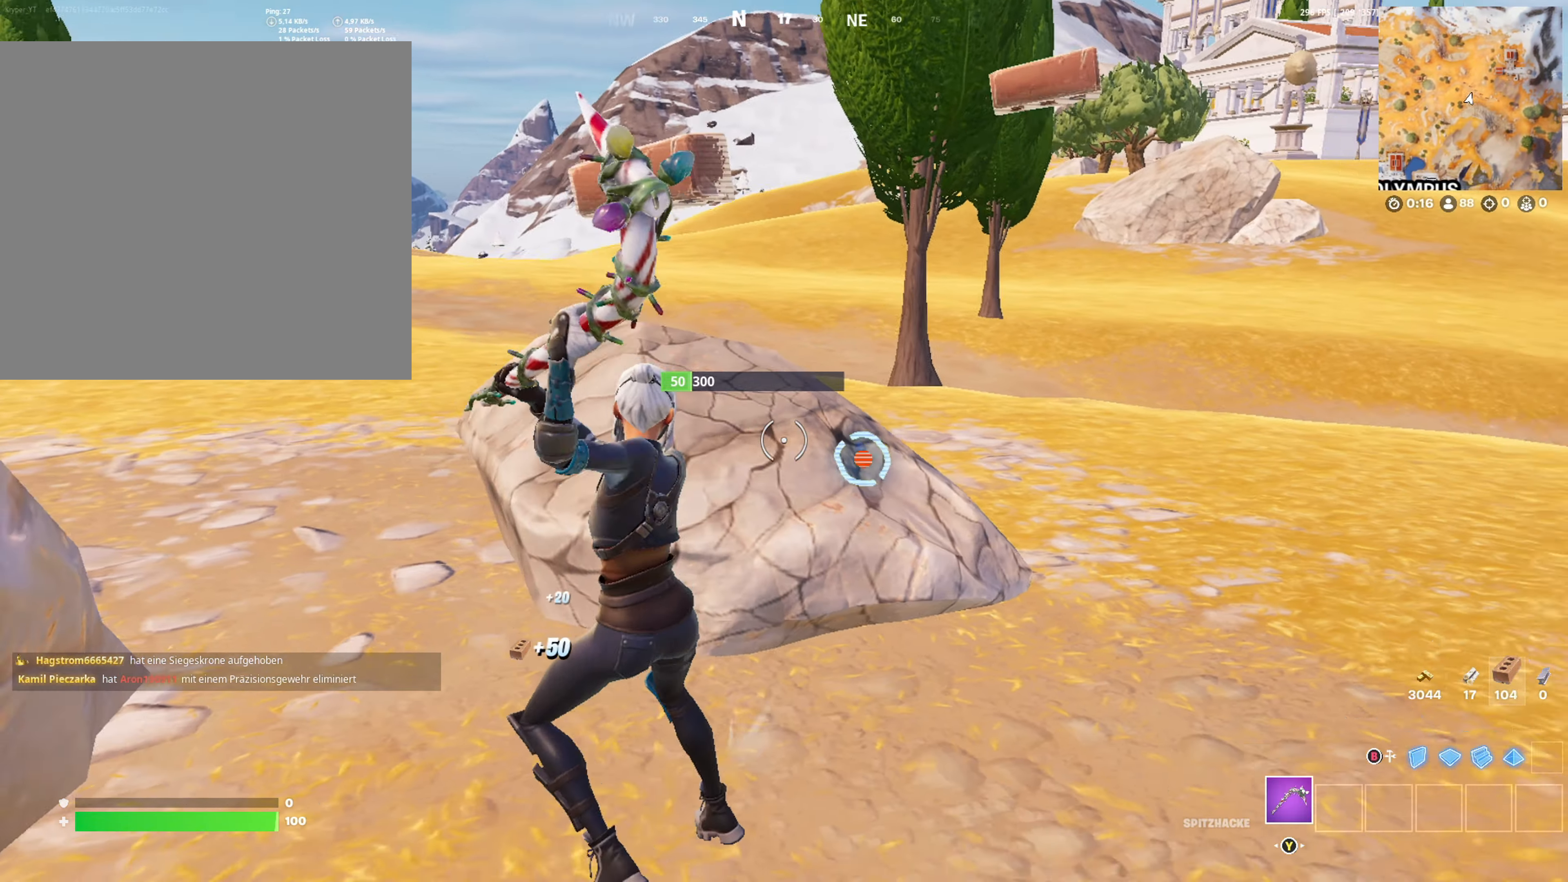
{"buttons": ["A", "R2"], "left_stick": "up-left", "right_stick": "center", "events": [[16, "right_stick", "right"], [100, "left_stick", "down-left"], [116, "right_stick", "center"], [183, "right_stick", "left"], [333, "left_stick", "up-left"], [383, "right_stick", "center"], [500, "A", "down"]]}
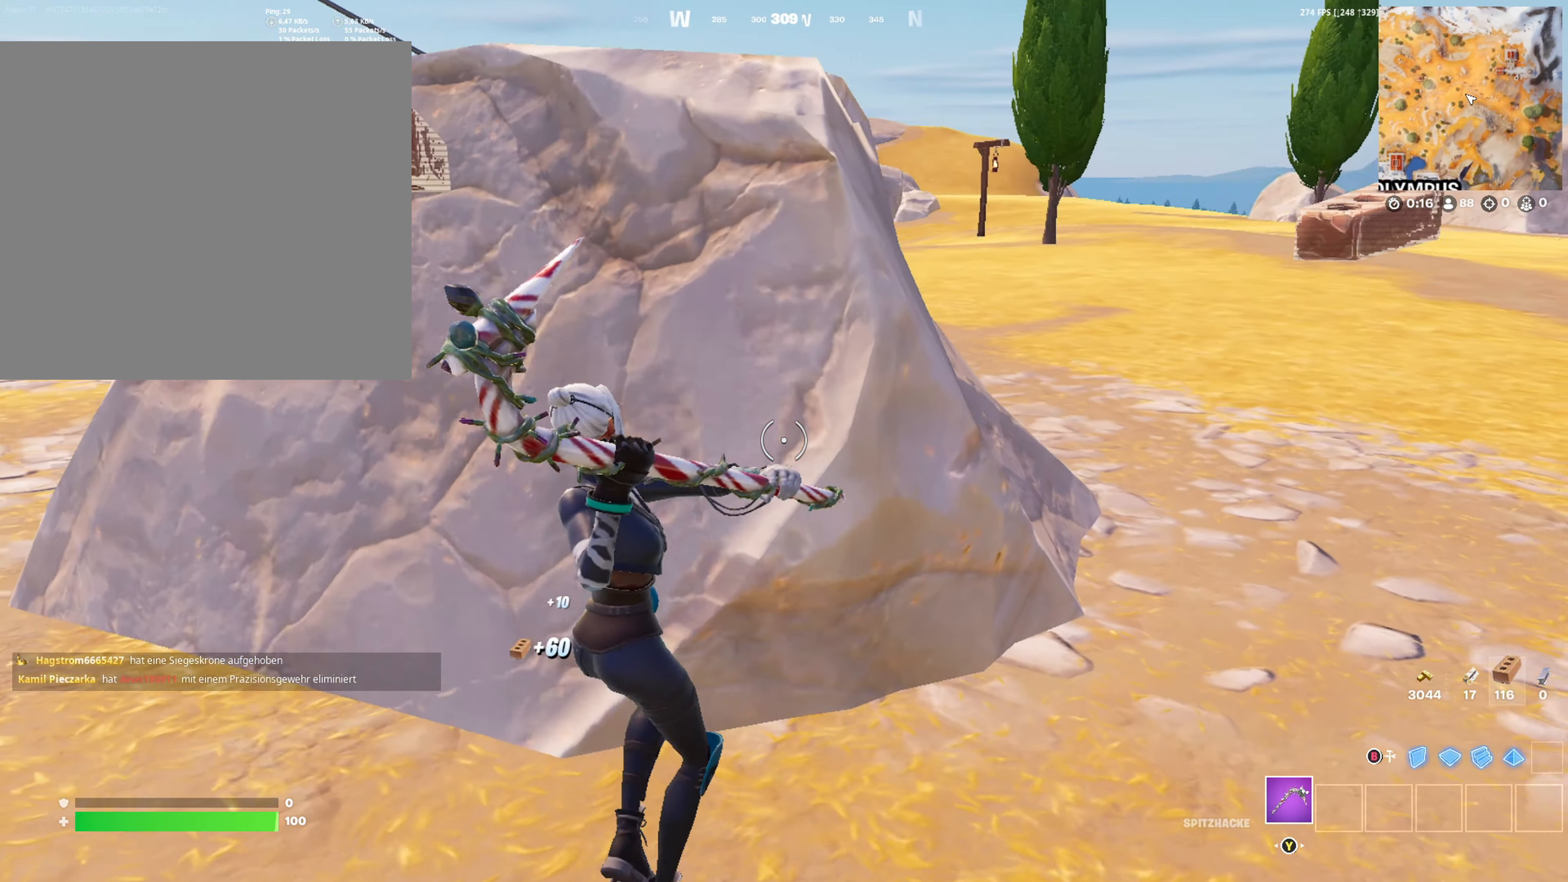
{"buttons": ["R2"], "left_stick": "down-left", "right_stick": "right", "events": [[66, "A", "up"], [183, "right_stick", "down"], [333, "left_stick", "down-left"], [416, "right_stick", "right"]]}
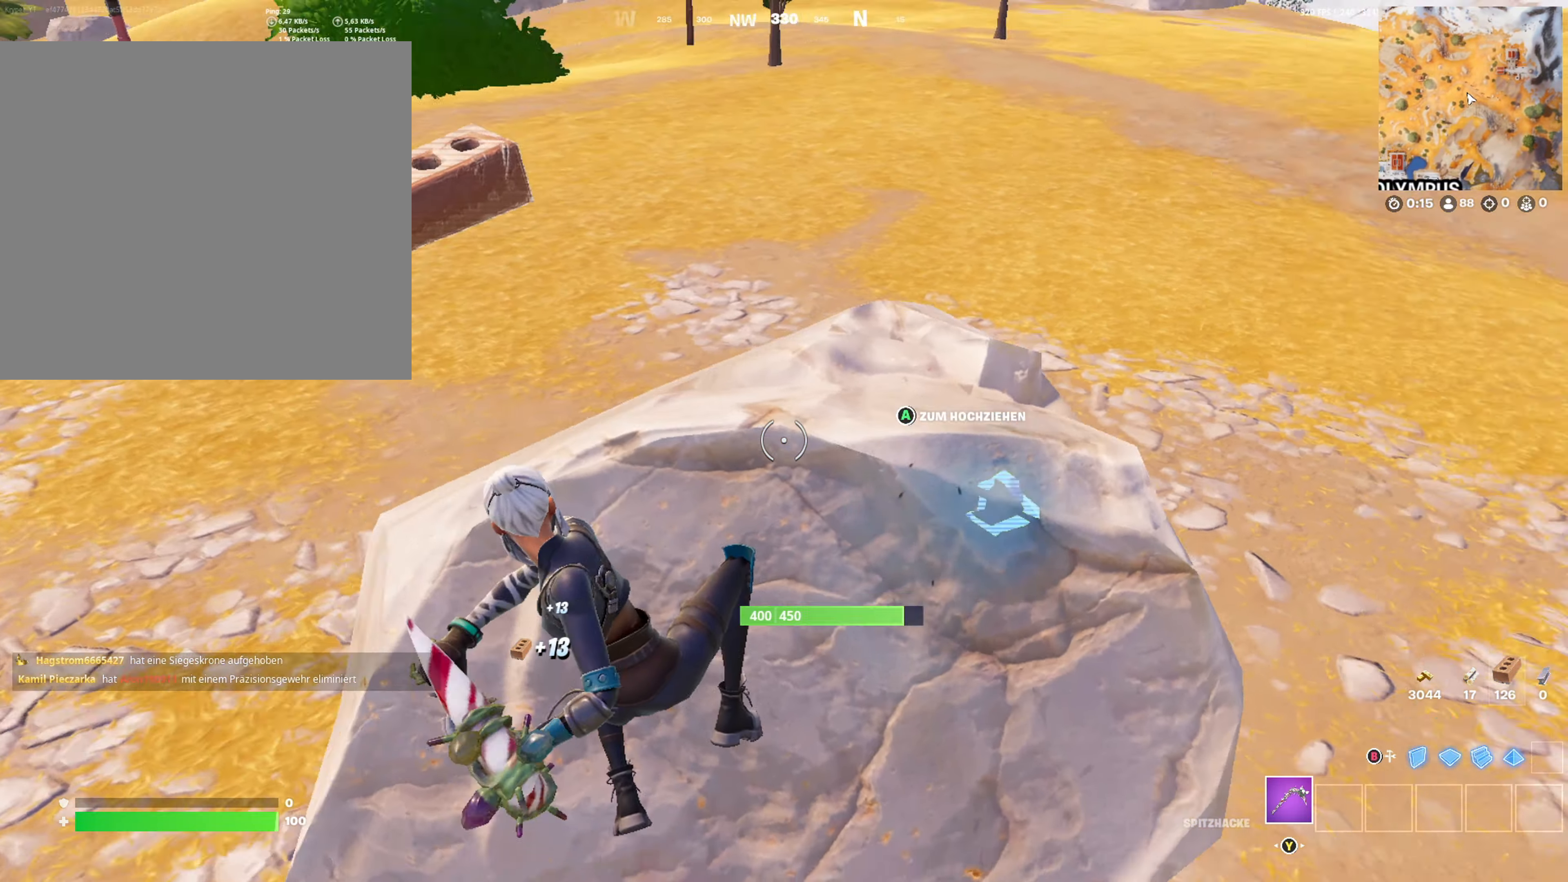
{"buttons": ["R2"], "left_stick": "down-left", "right_stick": "center", "events": [[16, "left_stick", "down"], [33, "right_stick", "up-right"], [216, "left_stick", "down-left"], [350, "right_stick", "center"]]}
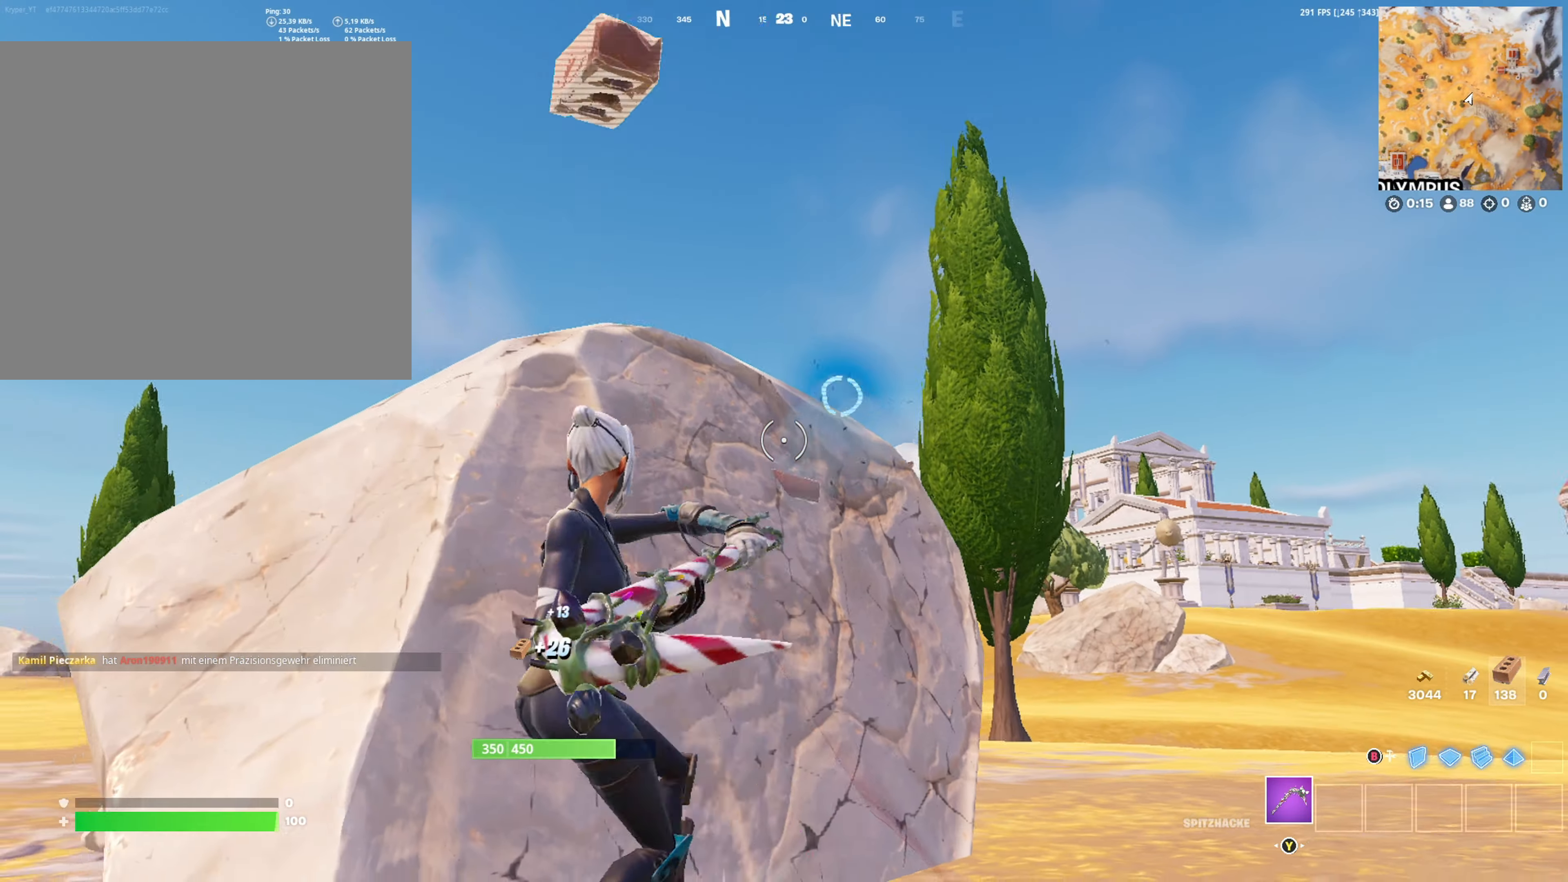
{"buttons": [], "left_stick": "center", "right_stick": "center", "events": [[33, "R2", "up"], [33, "left_stick", "center"], [183, "B", "down"], [316, "B", "up"]]}
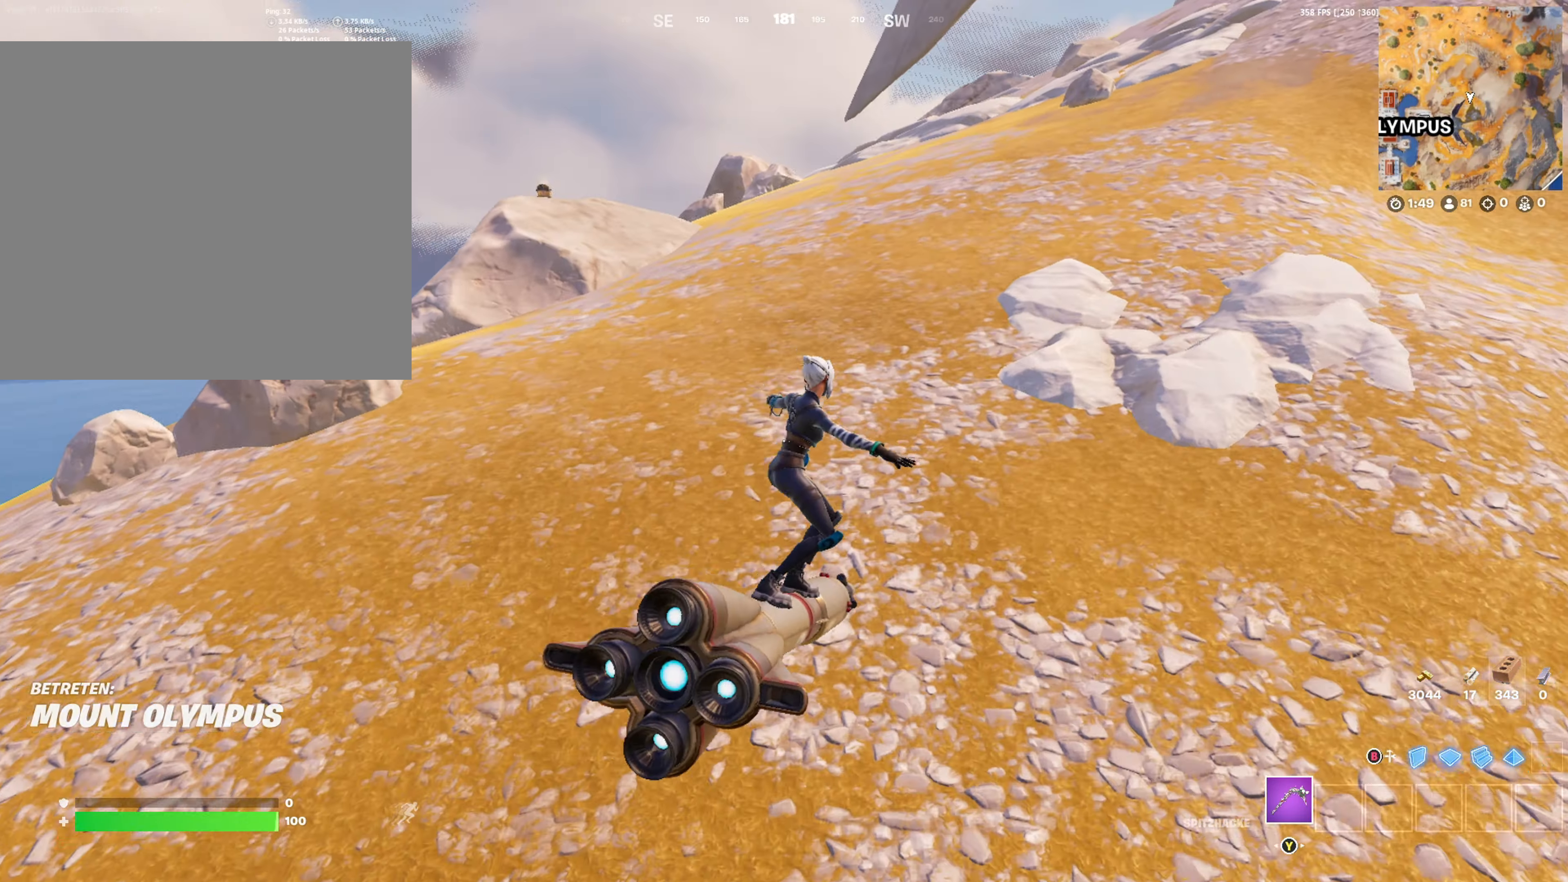
{"buttons": [], "left_stick": "center", "right_stick": "center", "events": [[33, "right_stick", "left"], [150, "right_stick", "center"], [267, "R3", "down"], [350, "R3", "up"]]}
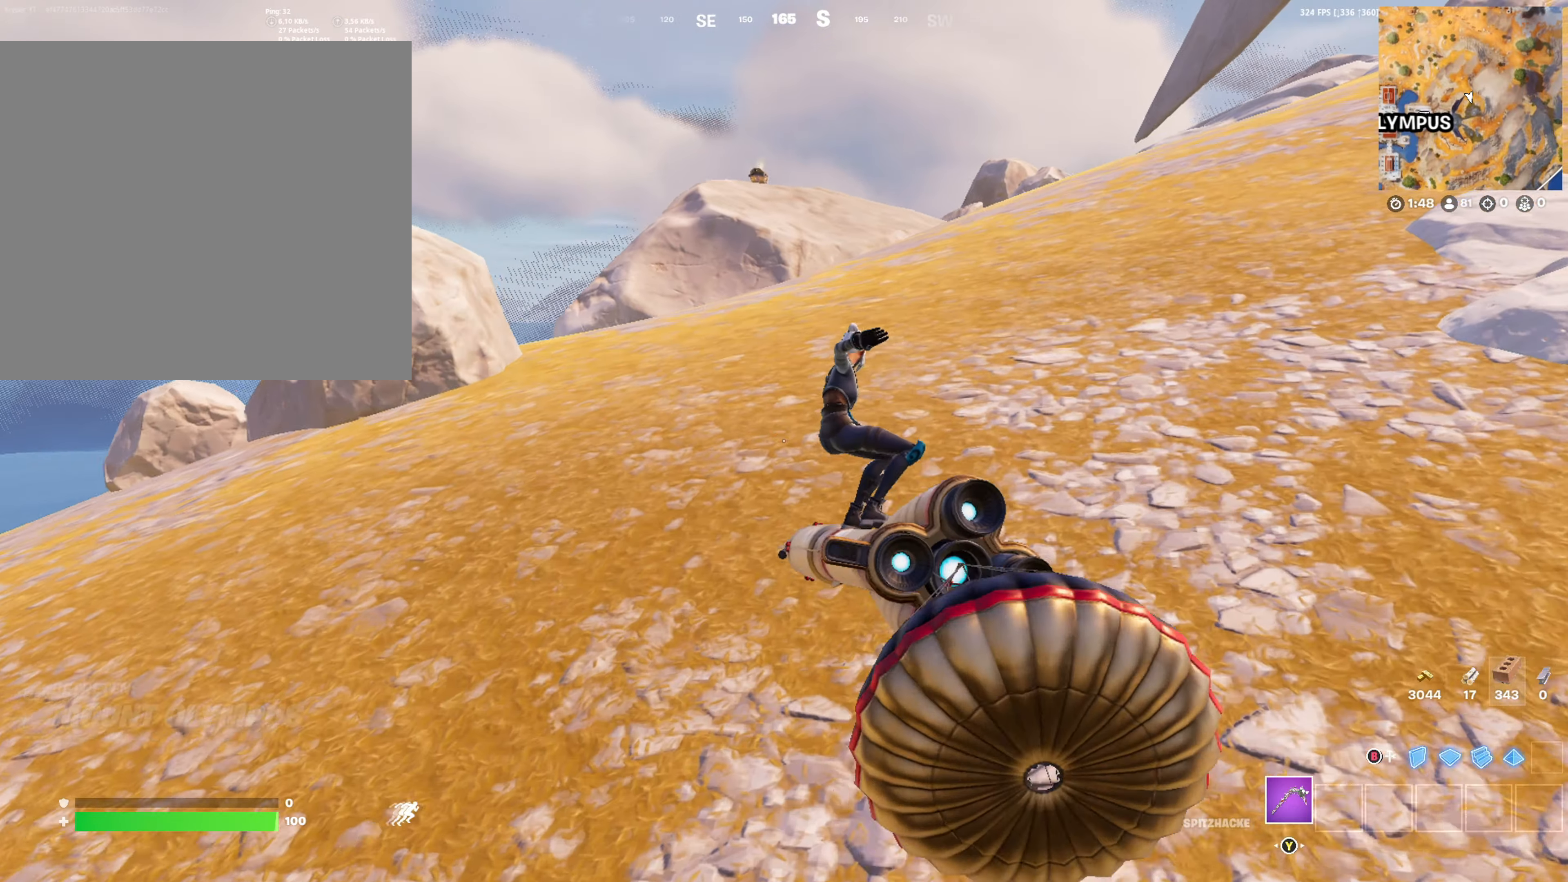
{"buttons": [], "left_stick": "center", "right_stick": "center", "events": []}
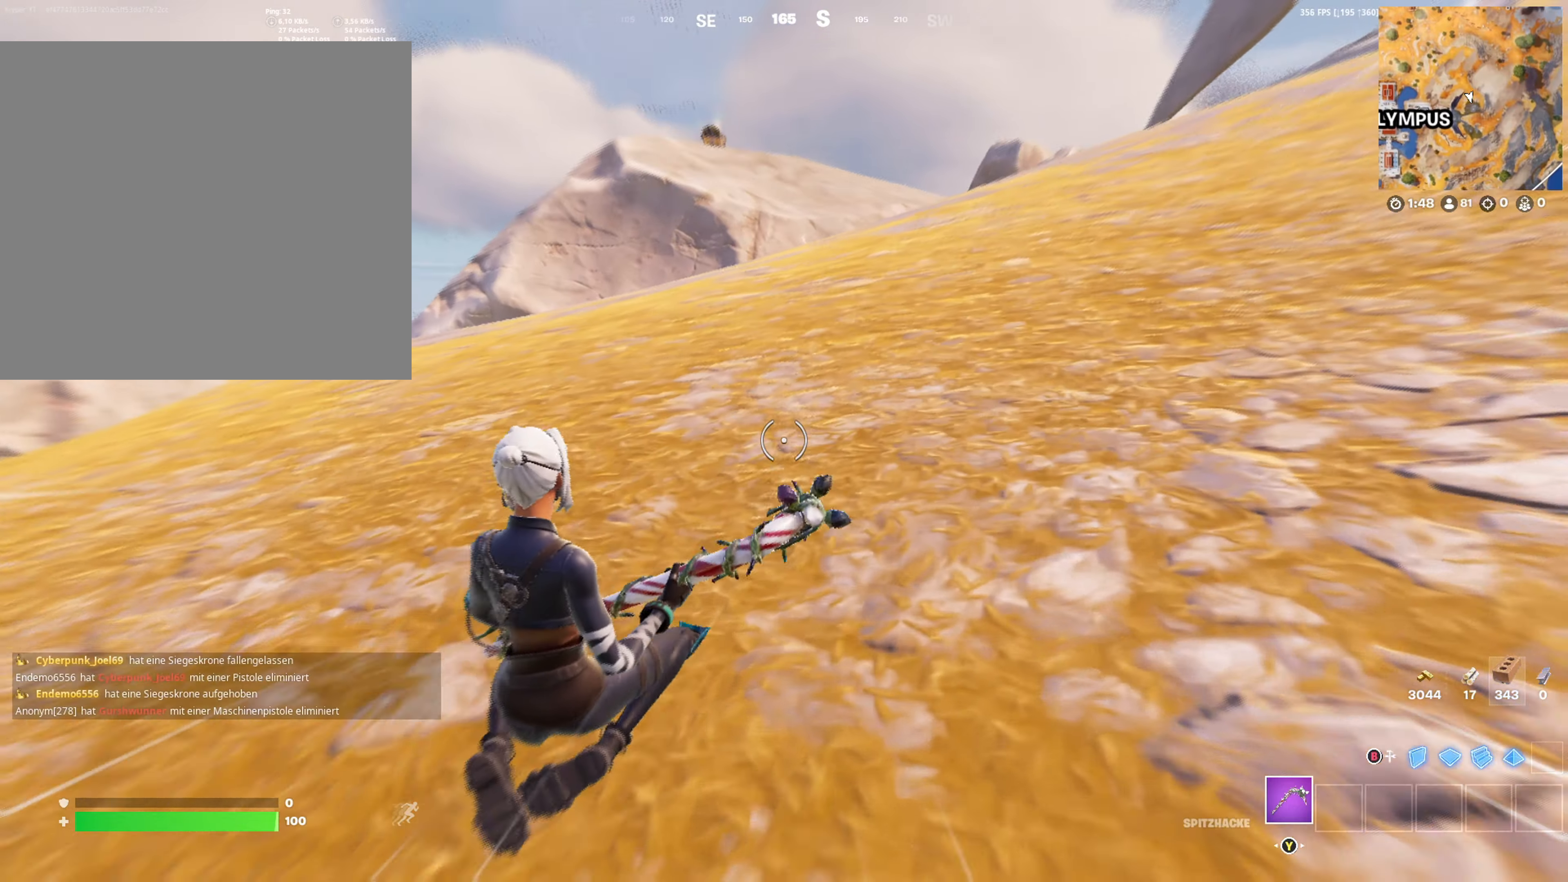
{"buttons": [], "left_stick": "center", "right_stick": "center", "events": [[383, "A", "down"], [467, "A", "up"]]}
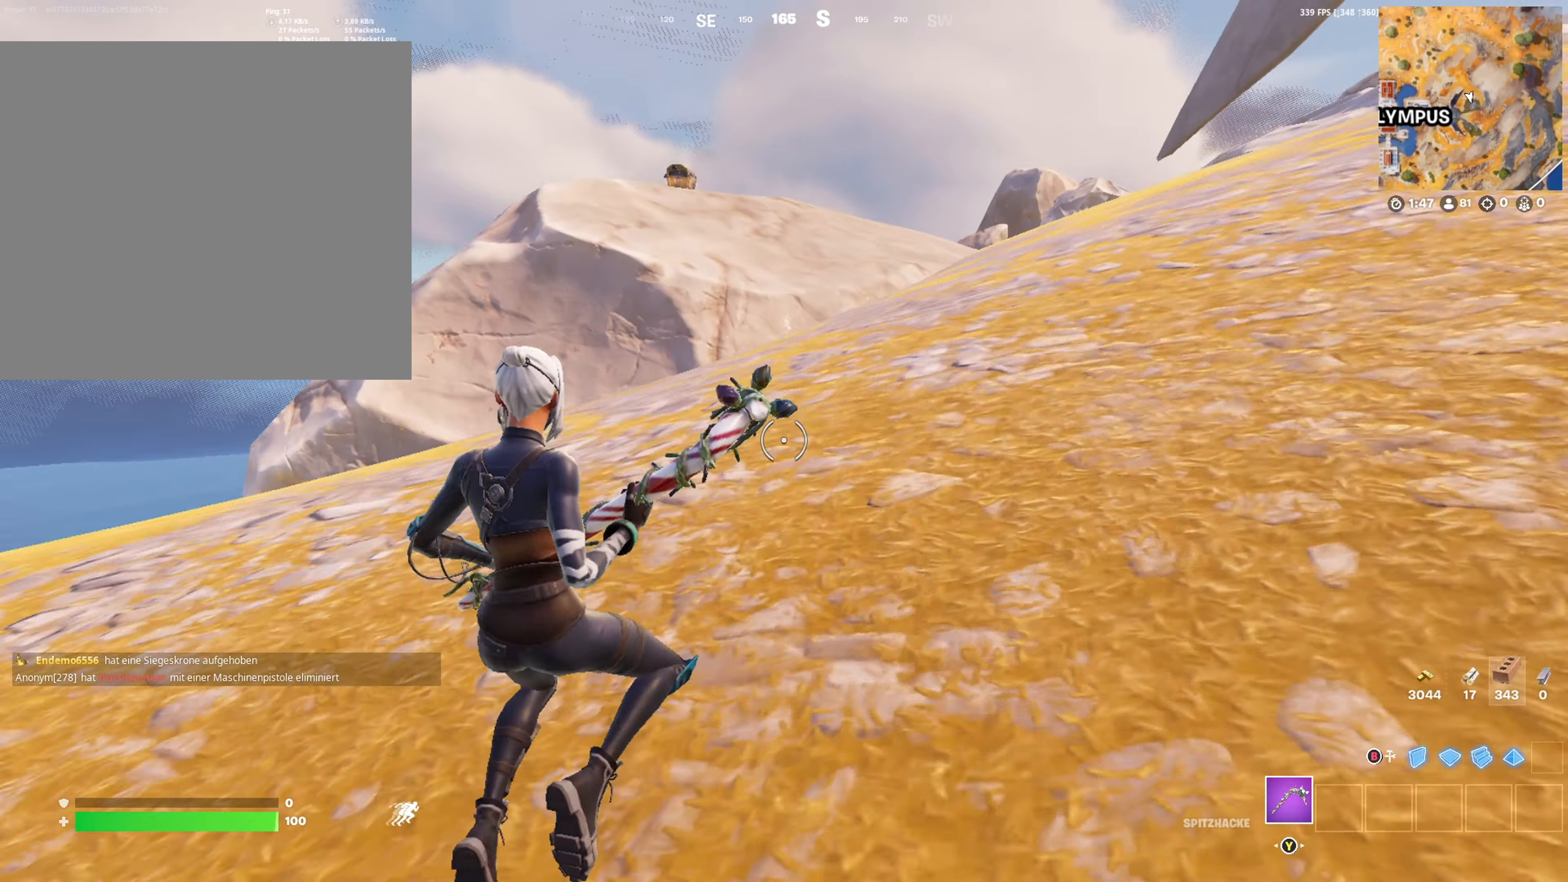
{"buttons": [], "left_stick": "up", "right_stick": "center", "events": [[217, "R3", "down"], [300, "R3", "up"], [483, "left_stick", "up"]]}
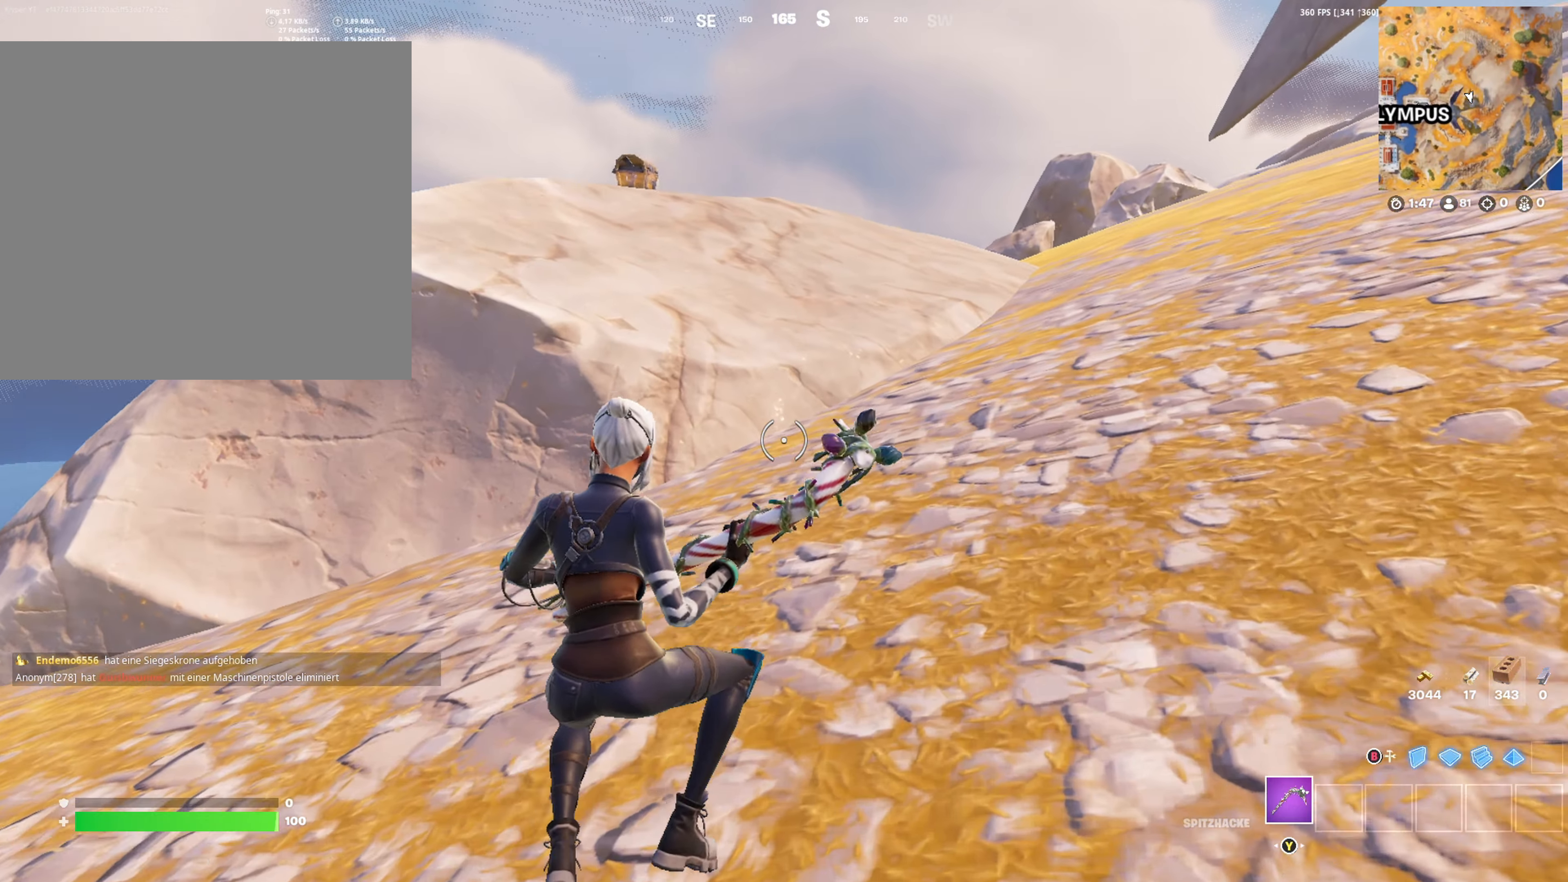
{"buttons": [], "left_stick": "up-left", "right_stick": "center", "events": [[183, "left_stick", "up-left"]]}
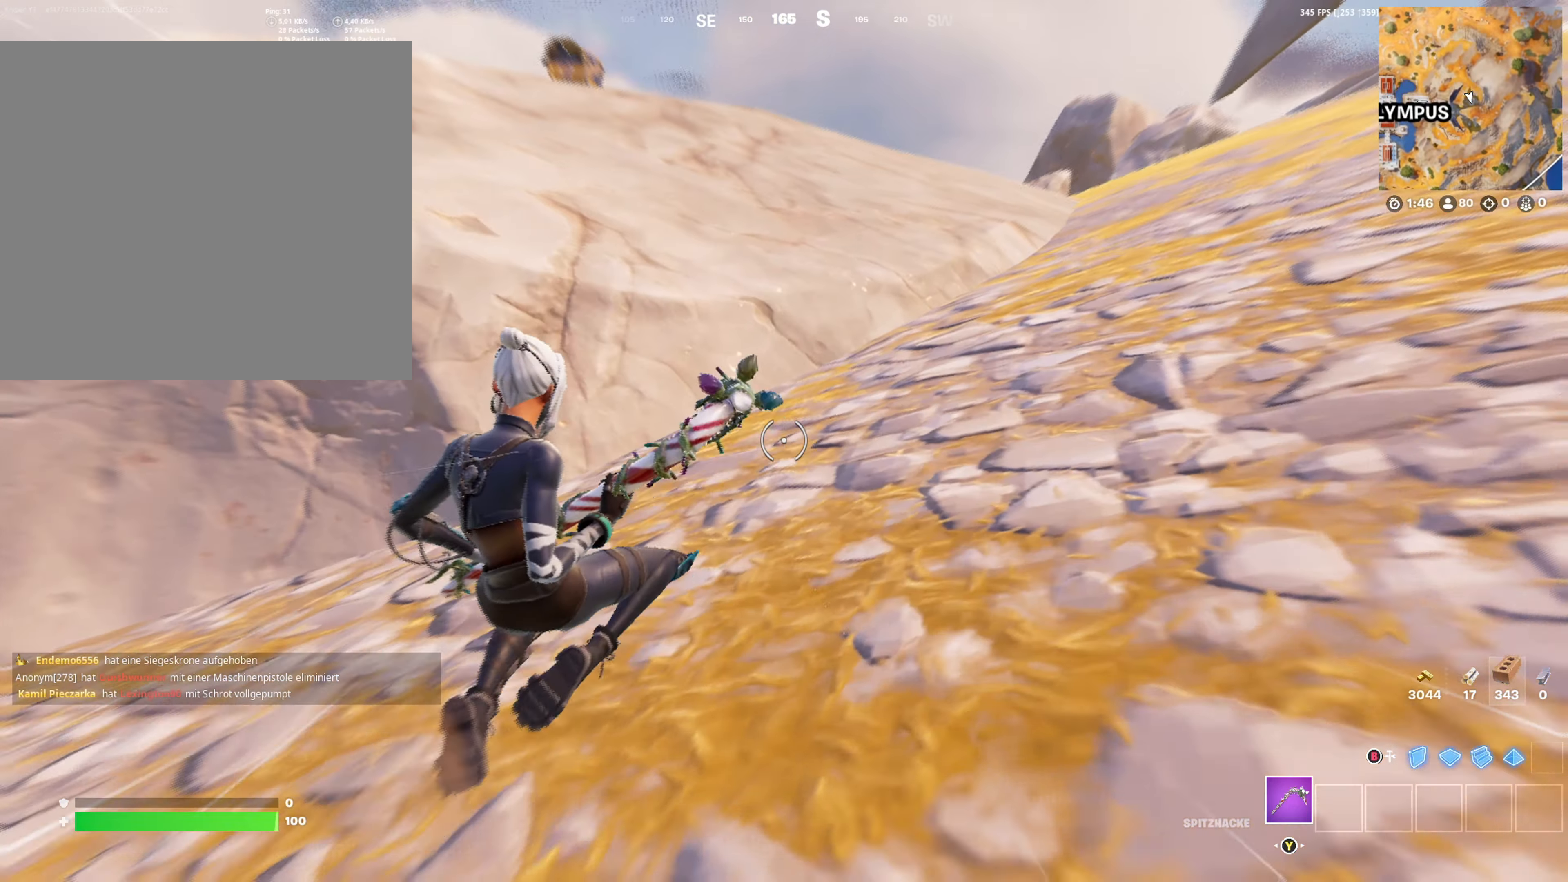
{"buttons": [], "left_stick": "up-left", "right_stick": "center", "events": [[83, "A", "down"], [150, "A", "up"]]}
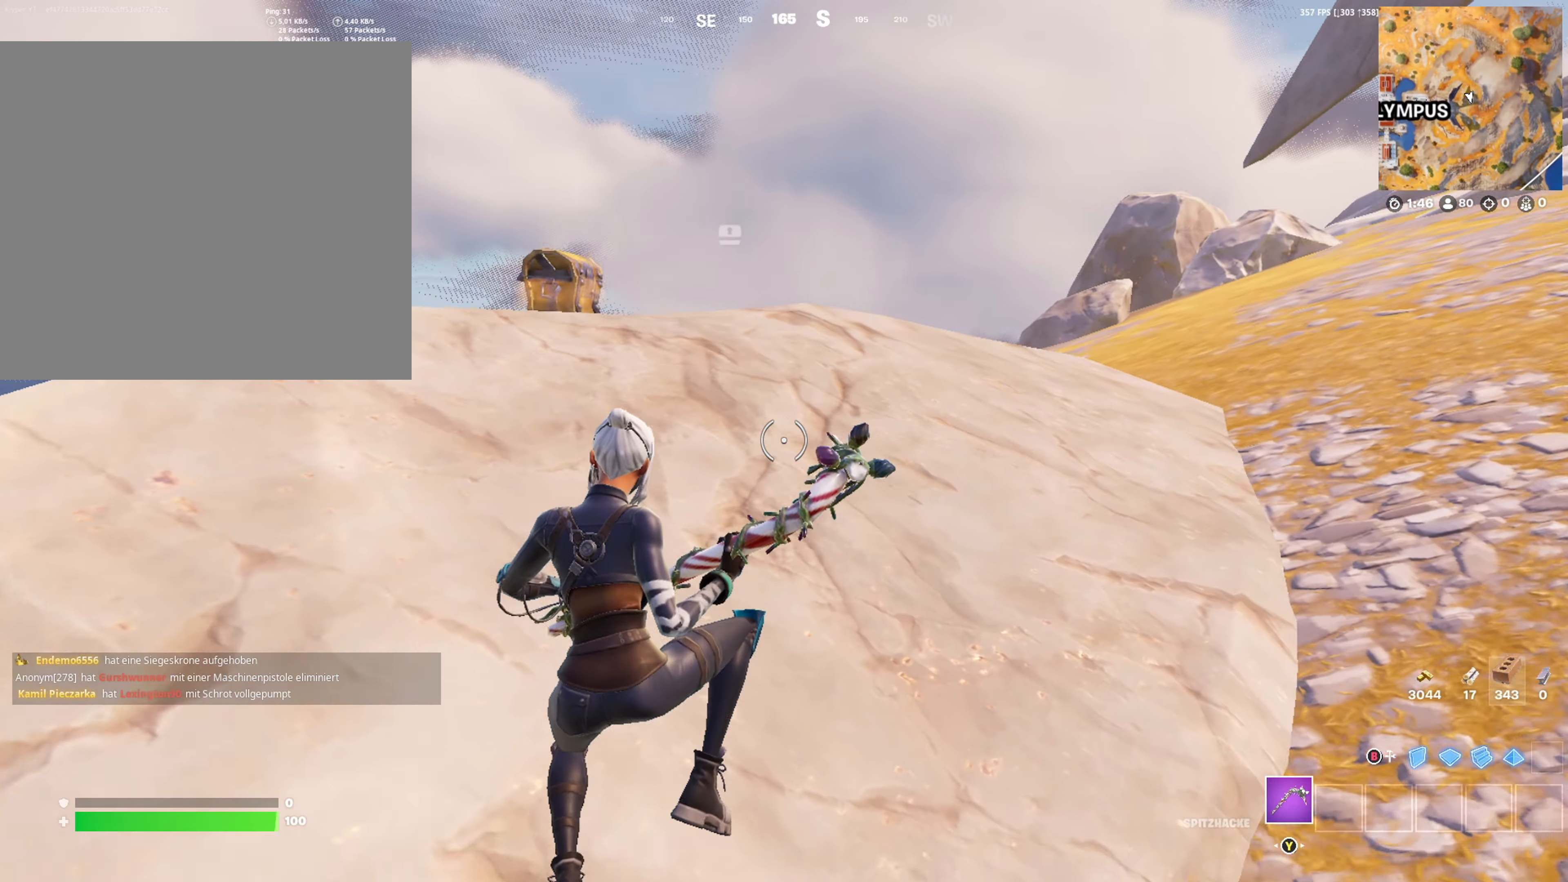
{"buttons": [], "left_stick": "up-left", "right_stick": "center", "events": []}
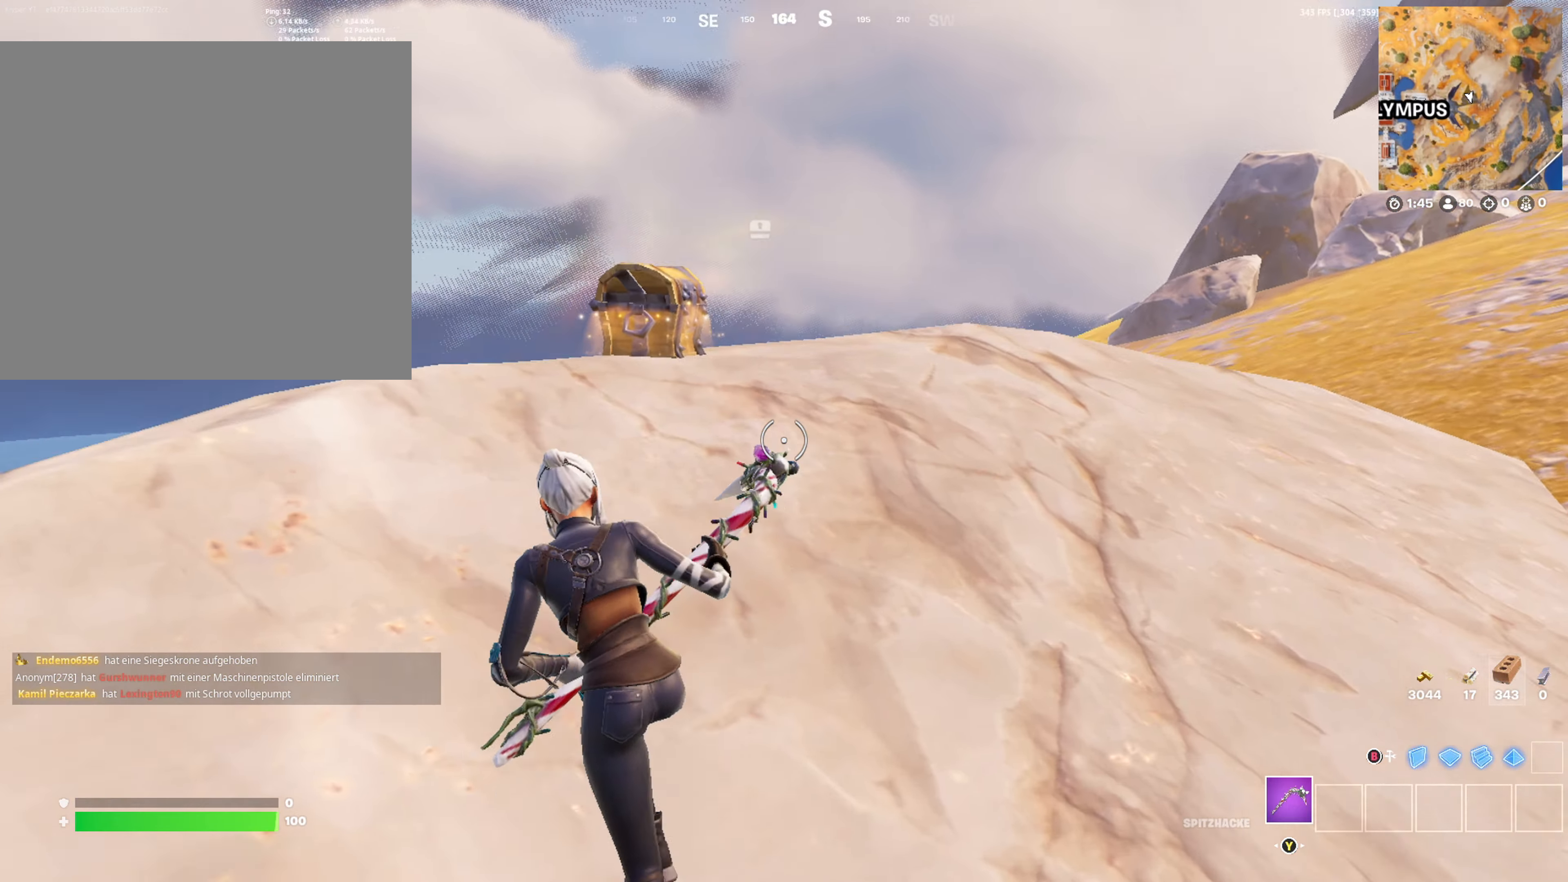
{"buttons": ["X"], "left_stick": "up", "right_stick": "center", "events": [[17, "right_stick", "down-left"], [150, "right_stick", "center"], [217, "left_stick", "up"], [400, "X", "down"]]}
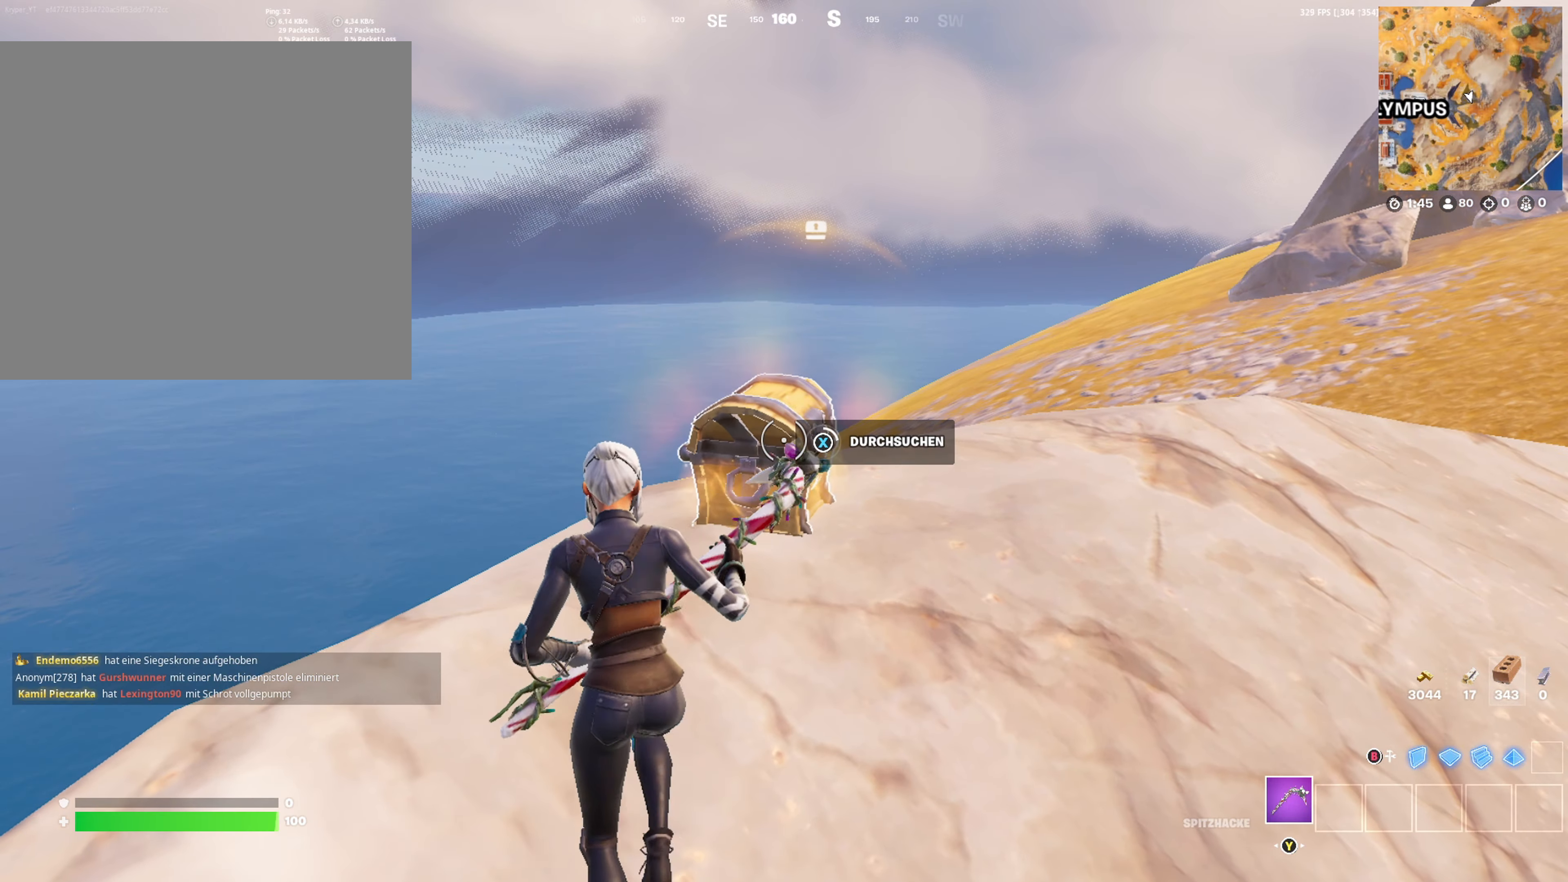
{"buttons": [], "left_stick": "up-right", "right_stick": "center", "events": [[17, "X", "up"], [50, "left_stick", "center"], [483, "left_stick", "up-right"]]}
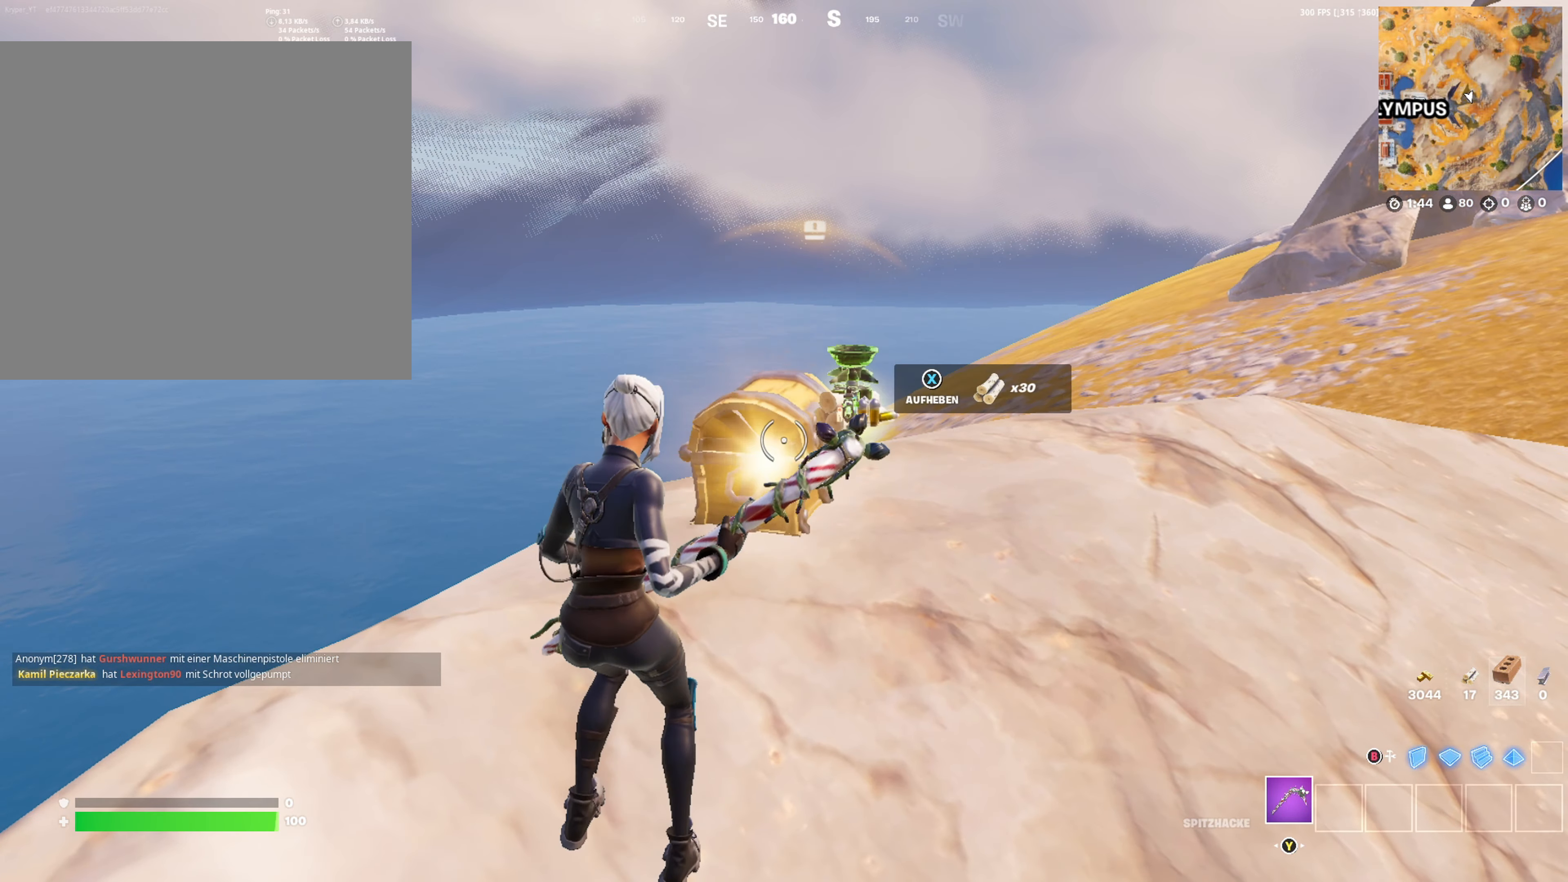
{"buttons": [], "left_stick": "up-right", "right_stick": "right", "events": [[100, "right_stick", "down-right"], [283, "right_stick", "right"]]}
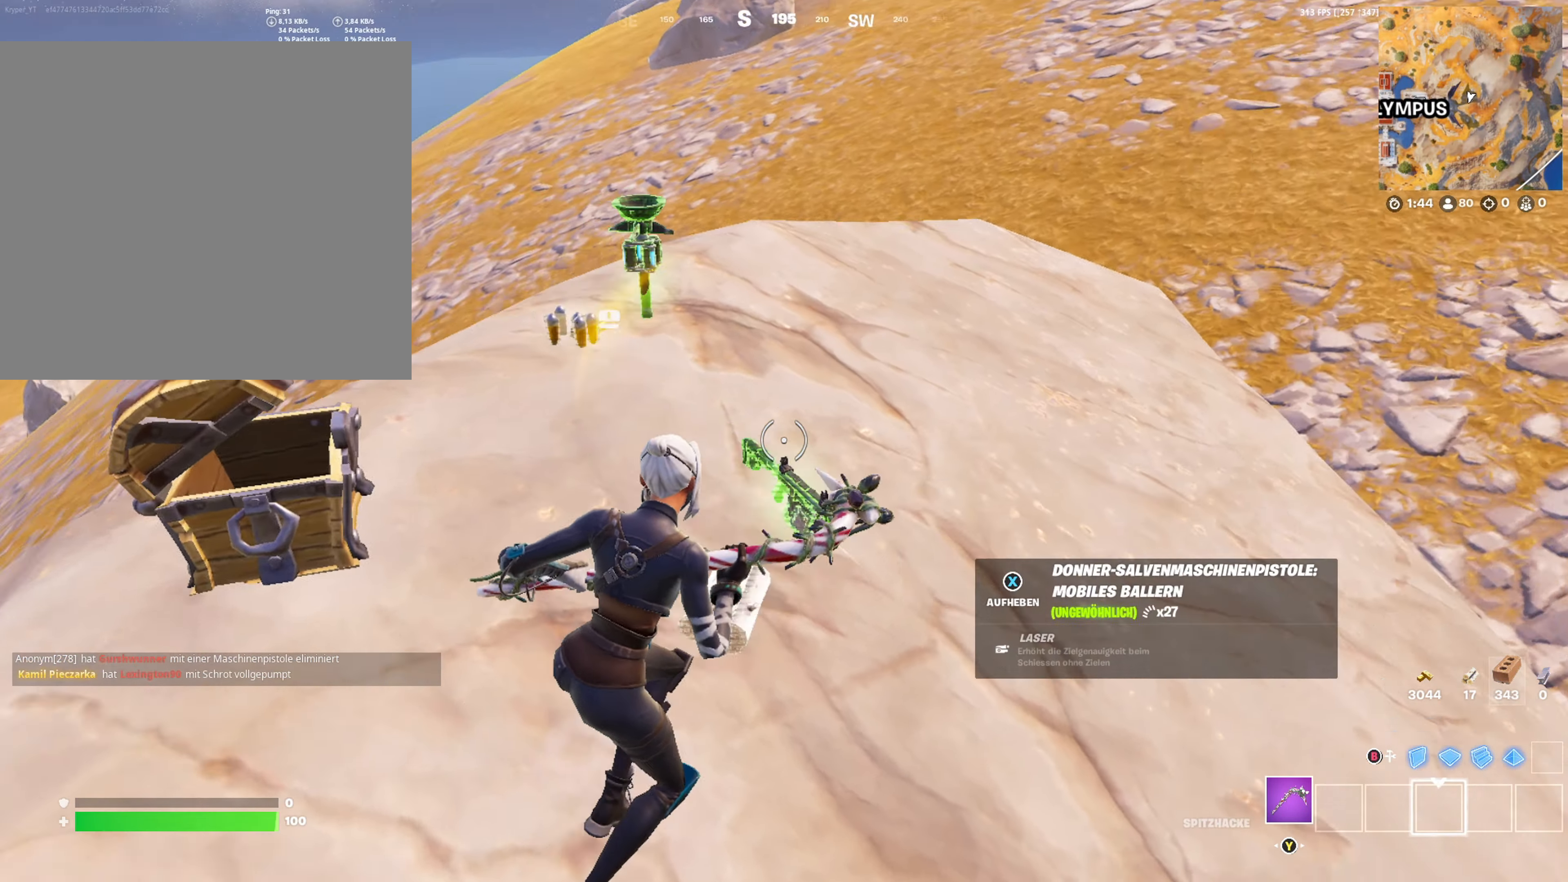
{"buttons": [], "left_stick": "up-right", "right_stick": "center", "events": [[33, "left_stick", "up"], [334, "left_stick", "up-right"], [417, "right_stick", "center"]]}
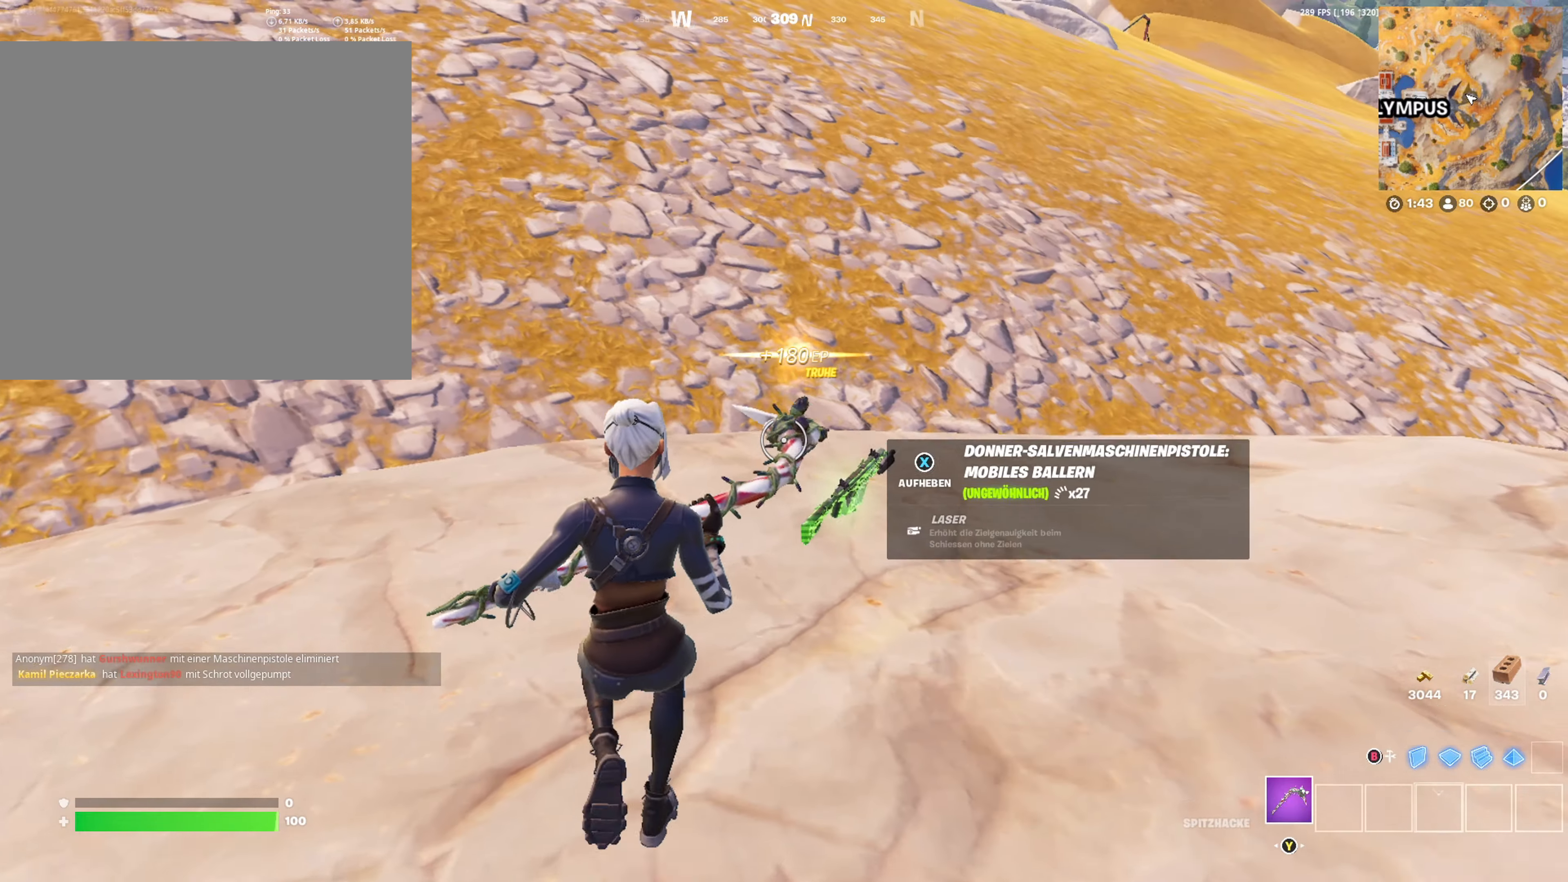
{"buttons": [], "left_stick": "up-left", "right_stick": "center", "events": [[17, "X", "down"], [50, "left_stick", "down-right"], [100, "X", "up"], [184, "left_stick", "down-left"], [184, "right_stick", "left"], [284, "left_stick", "left"], [400, "left_stick", "up-left"], [434, "right_stick", "center"]]}
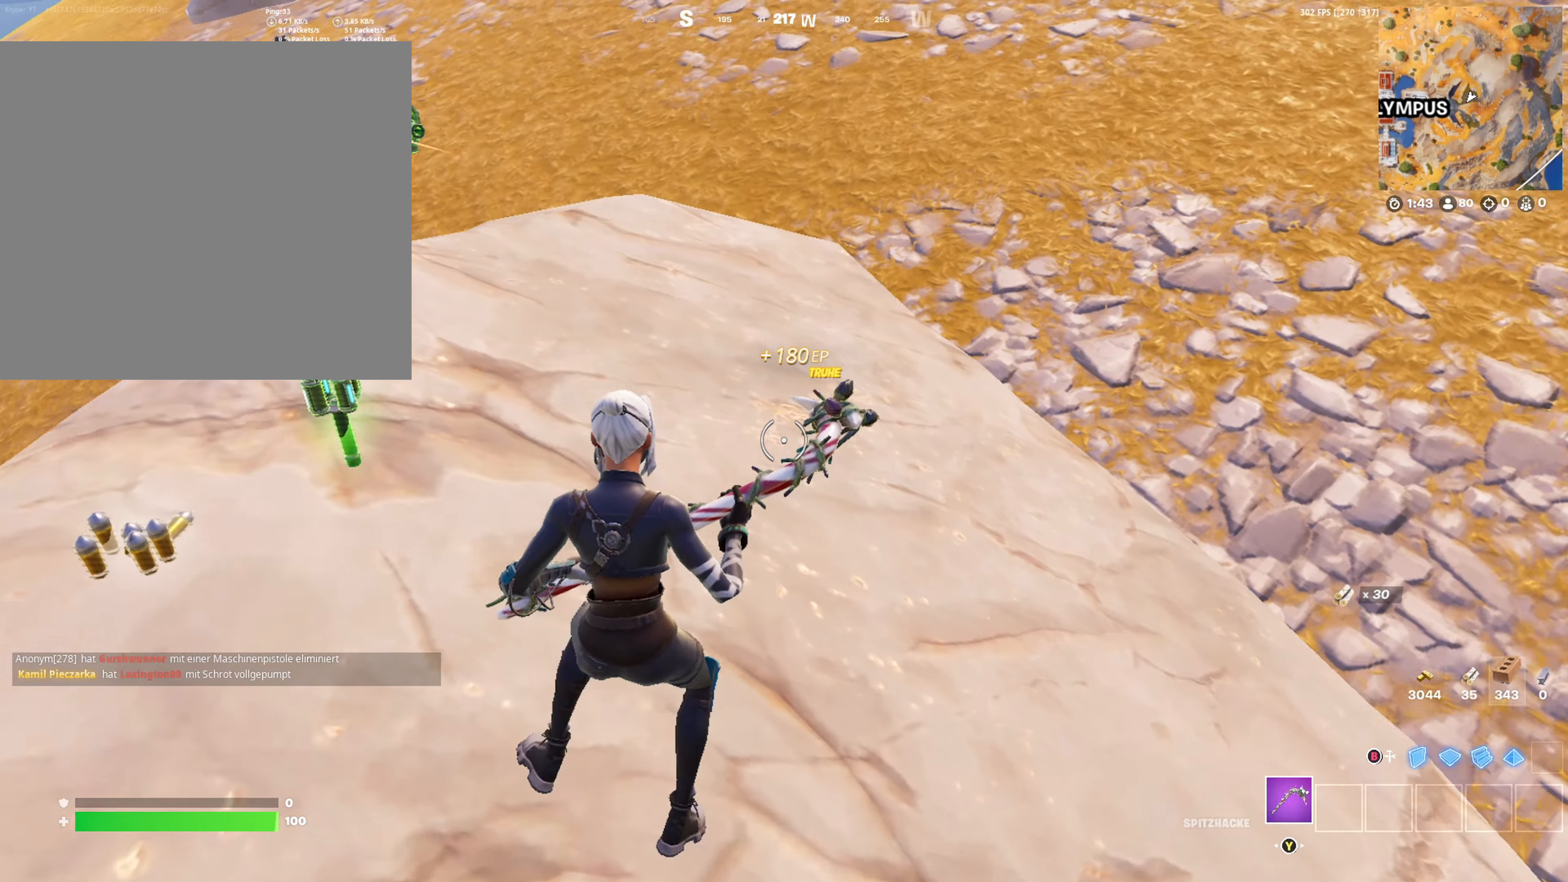
{"buttons": [], "left_stick": "up", "right_stick": "center", "events": [[167, "right_stick", "up-right"], [267, "right_stick", "center"], [384, "left_stick", "up"], [417, "DPAD_RIGHT", "down"], [450, "DPAD_RIGHT", "up"]]}
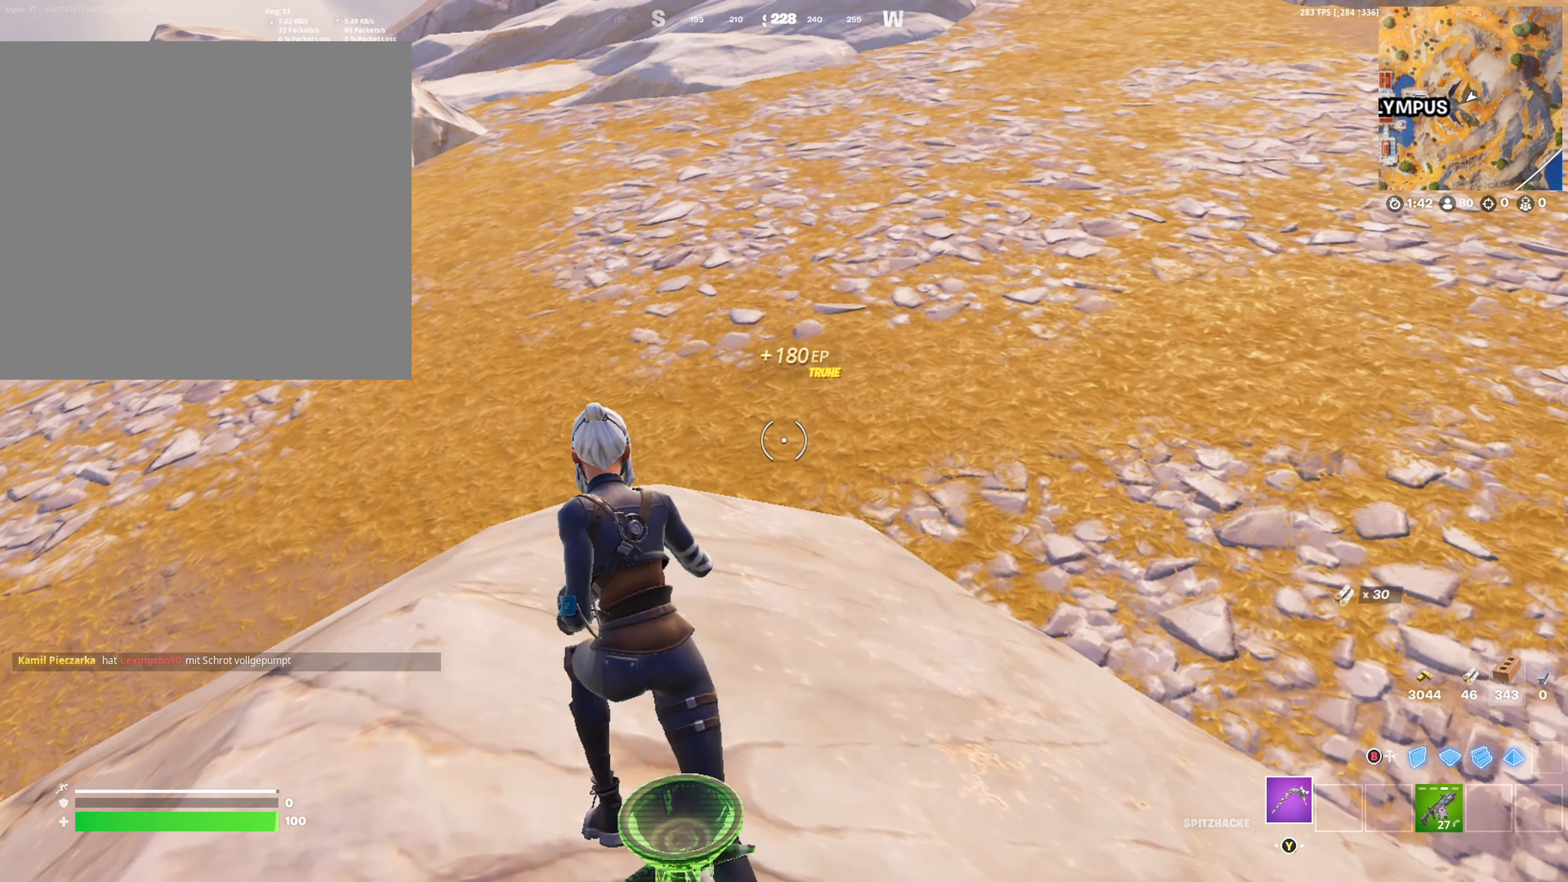
{"buttons": [], "left_stick": "up", "right_stick": "center", "events": [[167, "R1", "down"], [167, "right_stick", "up"], [284, "R1", "up"], [284, "right_stick", "center"]]}
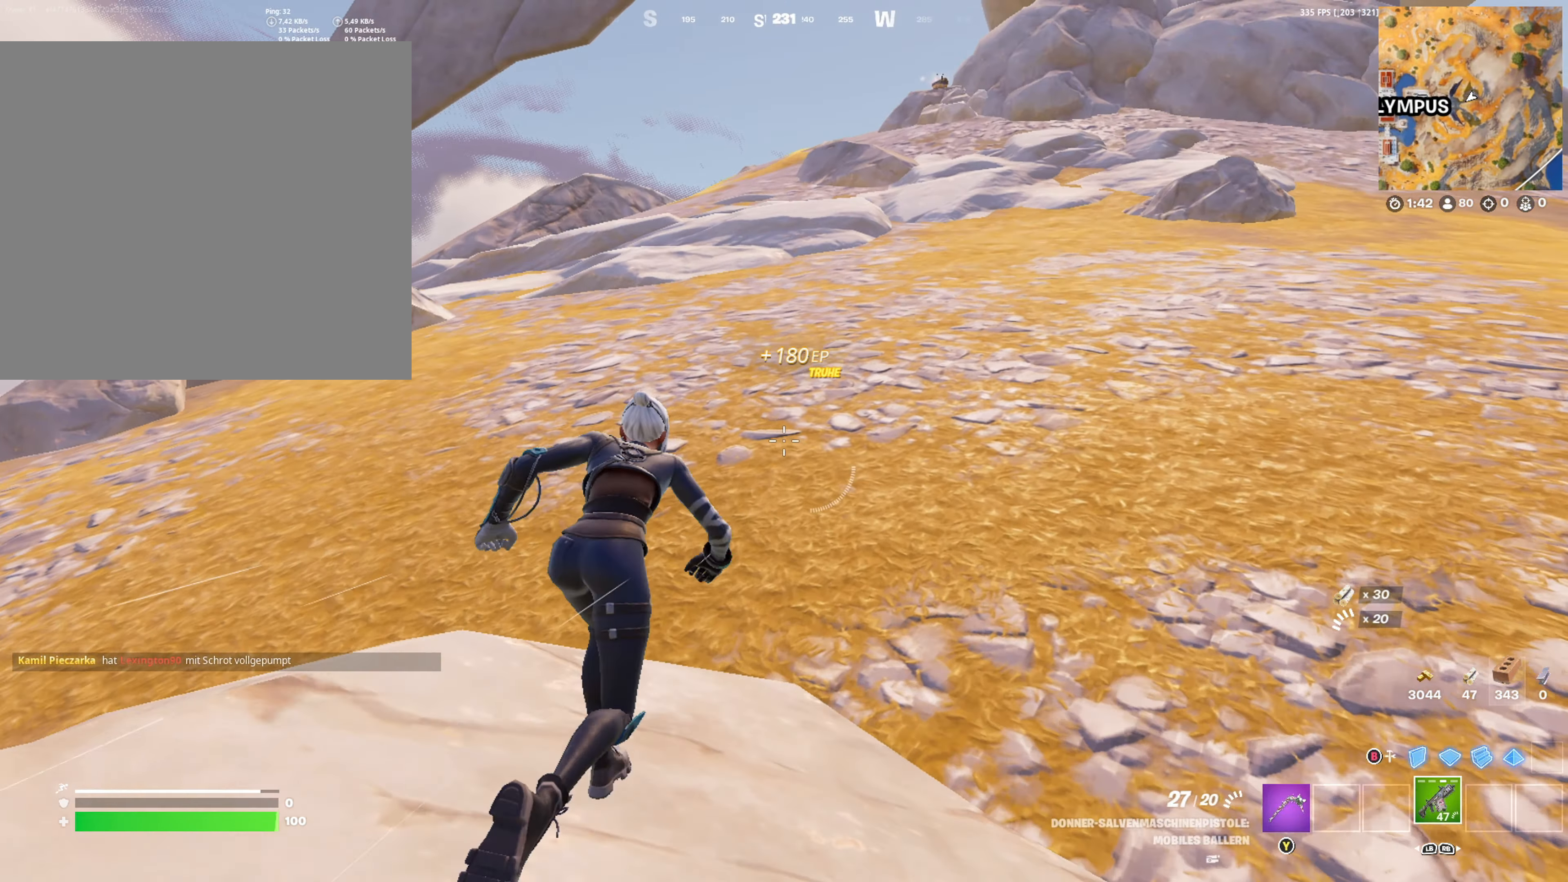
{"buttons": [], "left_stick": "up", "right_stick": "center", "events": [[17, "A", "down"], [117, "A", "up"], [234, "Y", "down"], [317, "Y", "up"]]}
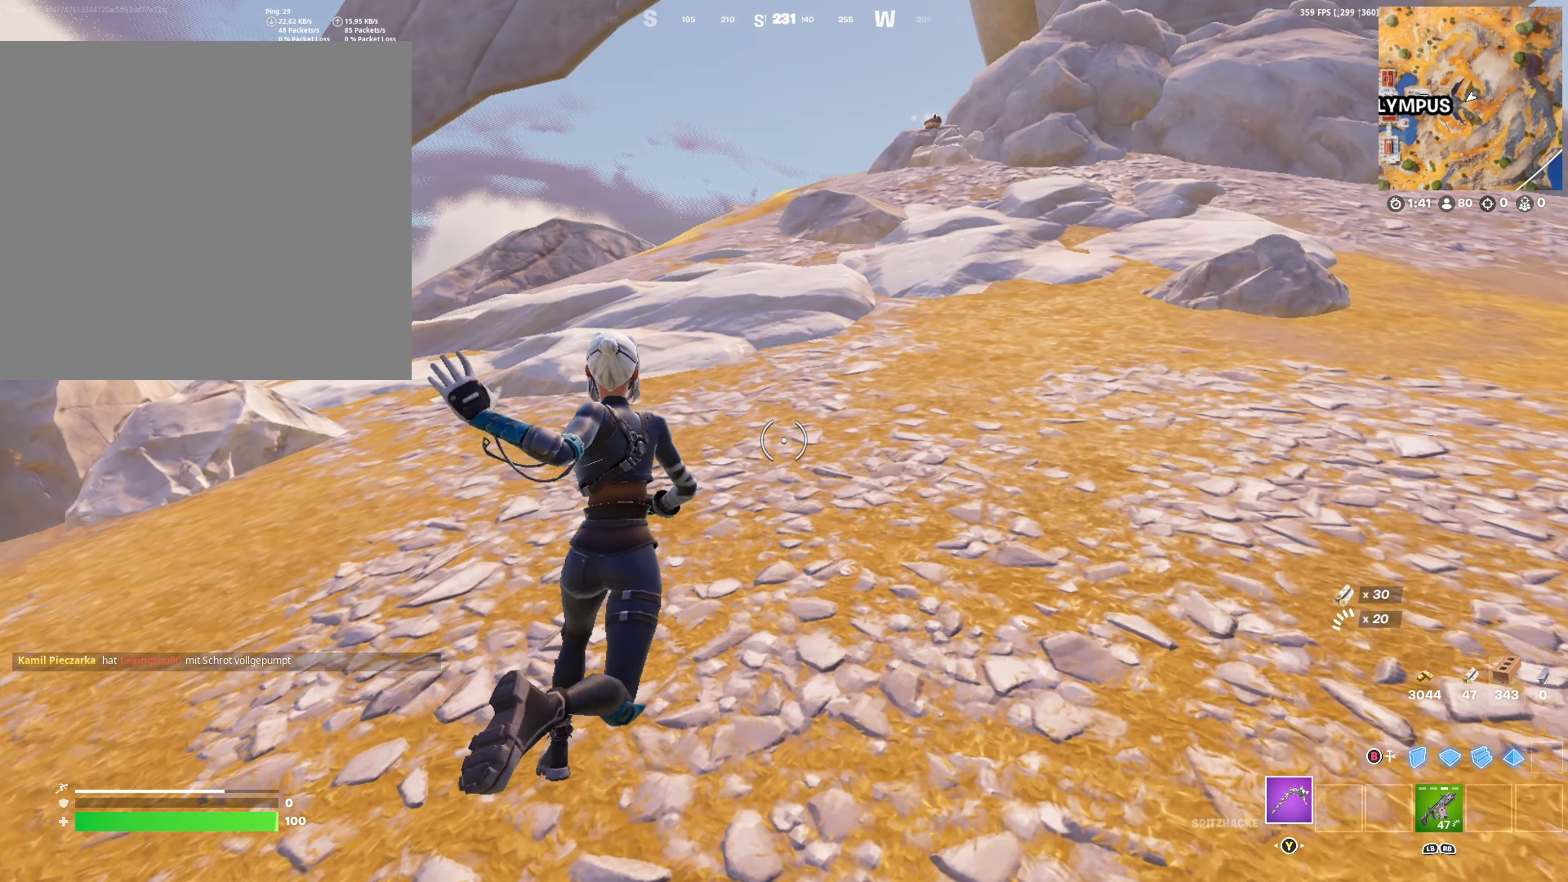
{"buttons": [], "left_stick": "up", "right_stick": "center", "events": []}
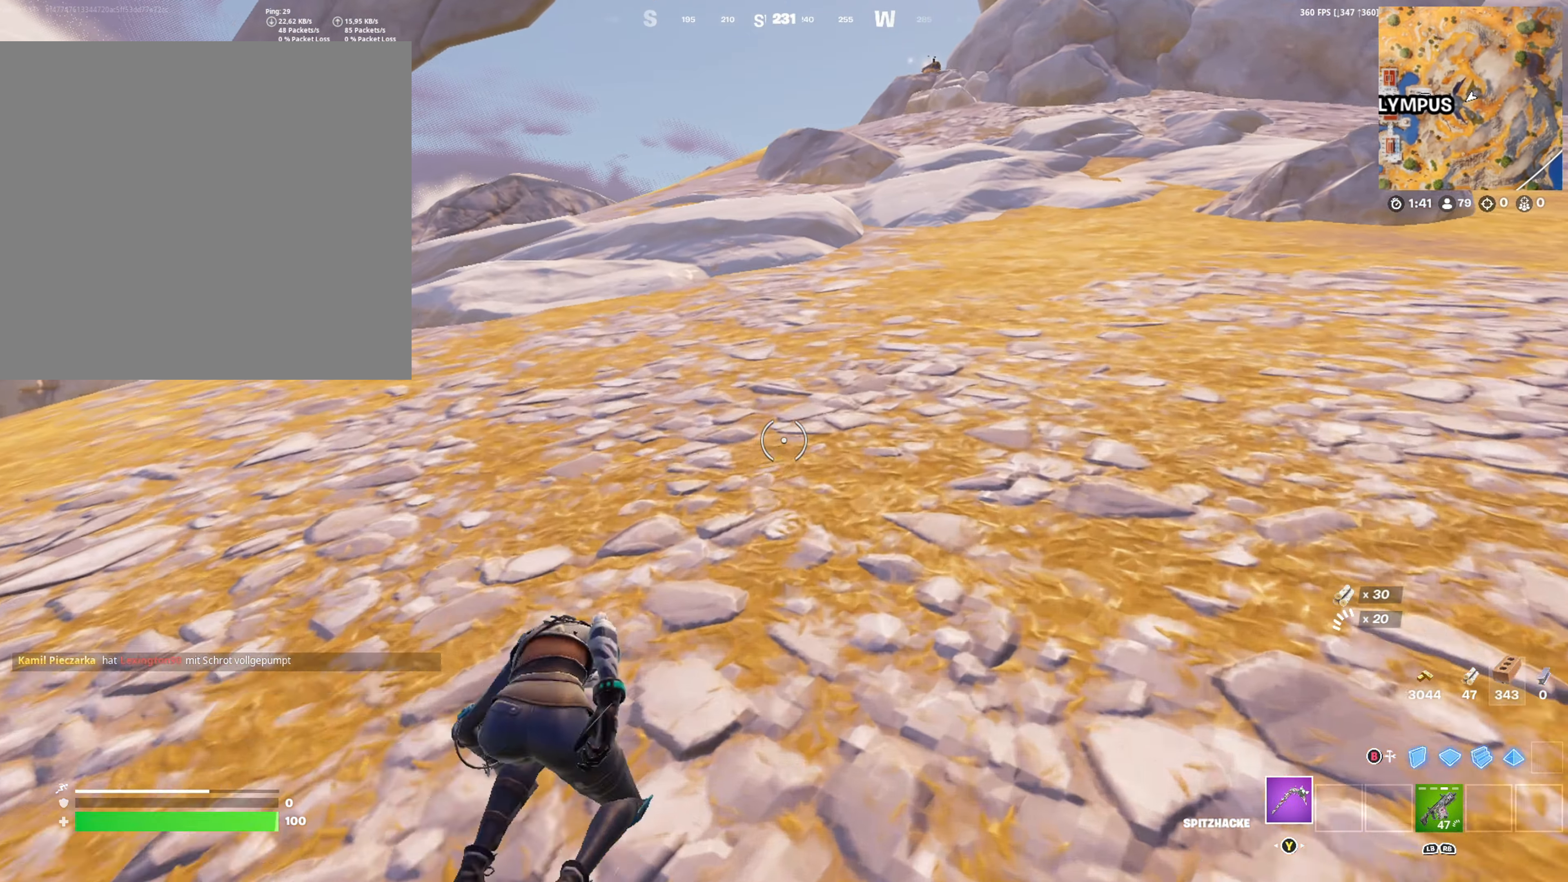
{"buttons": [], "left_stick": "up", "right_stick": "center", "events": [[367, "right_stick", "up"], [450, "right_stick", "center"]]}
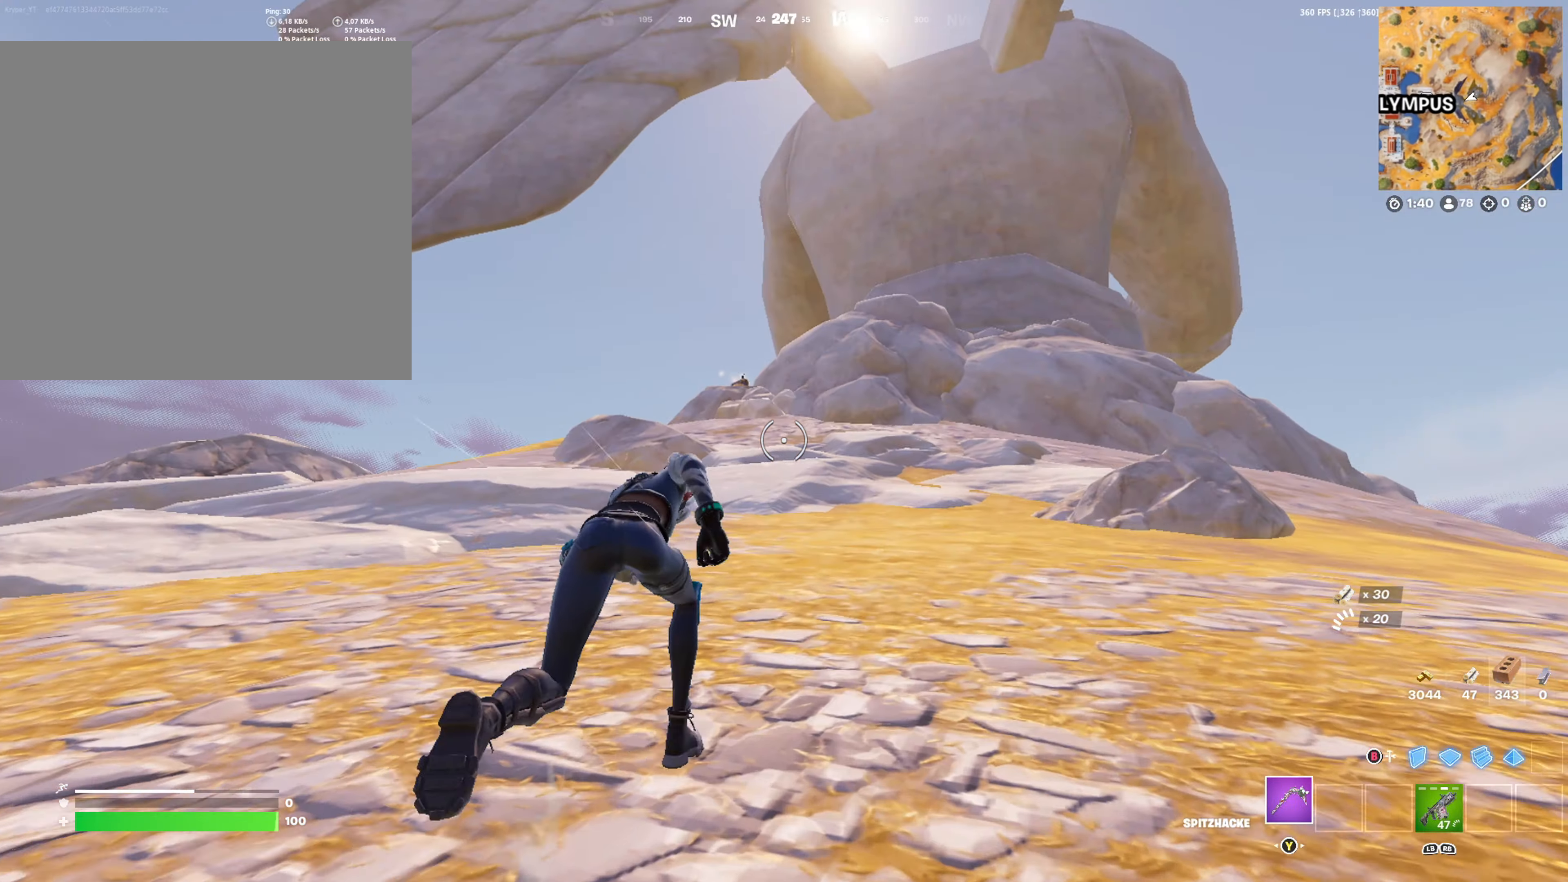
{"buttons": [], "left_stick": "up", "right_stick": "center", "events": []}
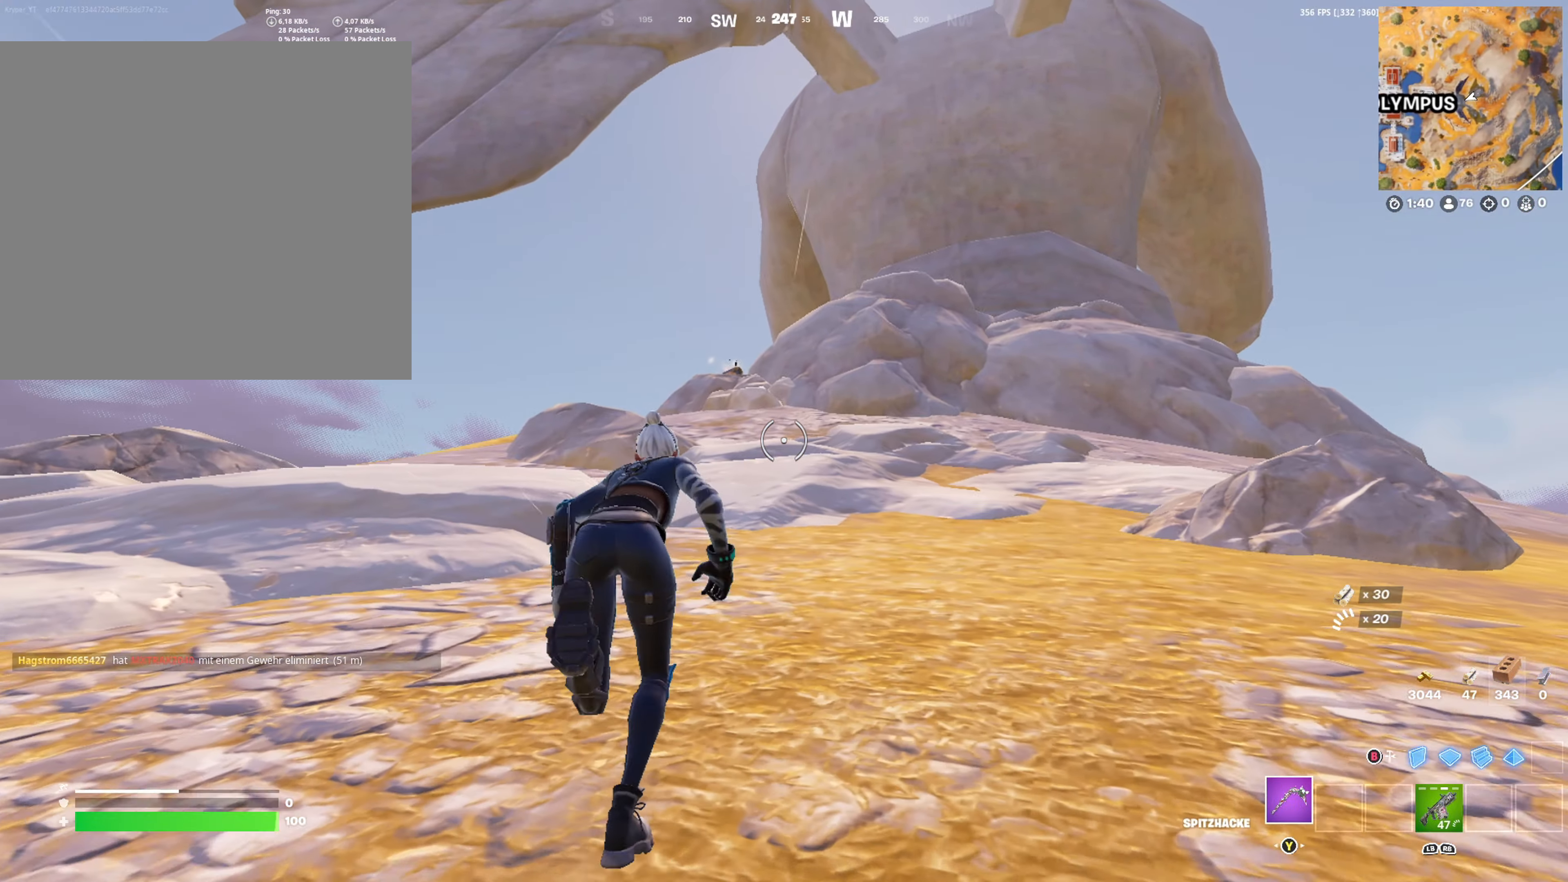
{"buttons": [], "left_stick": "up", "right_stick": "center", "events": []}
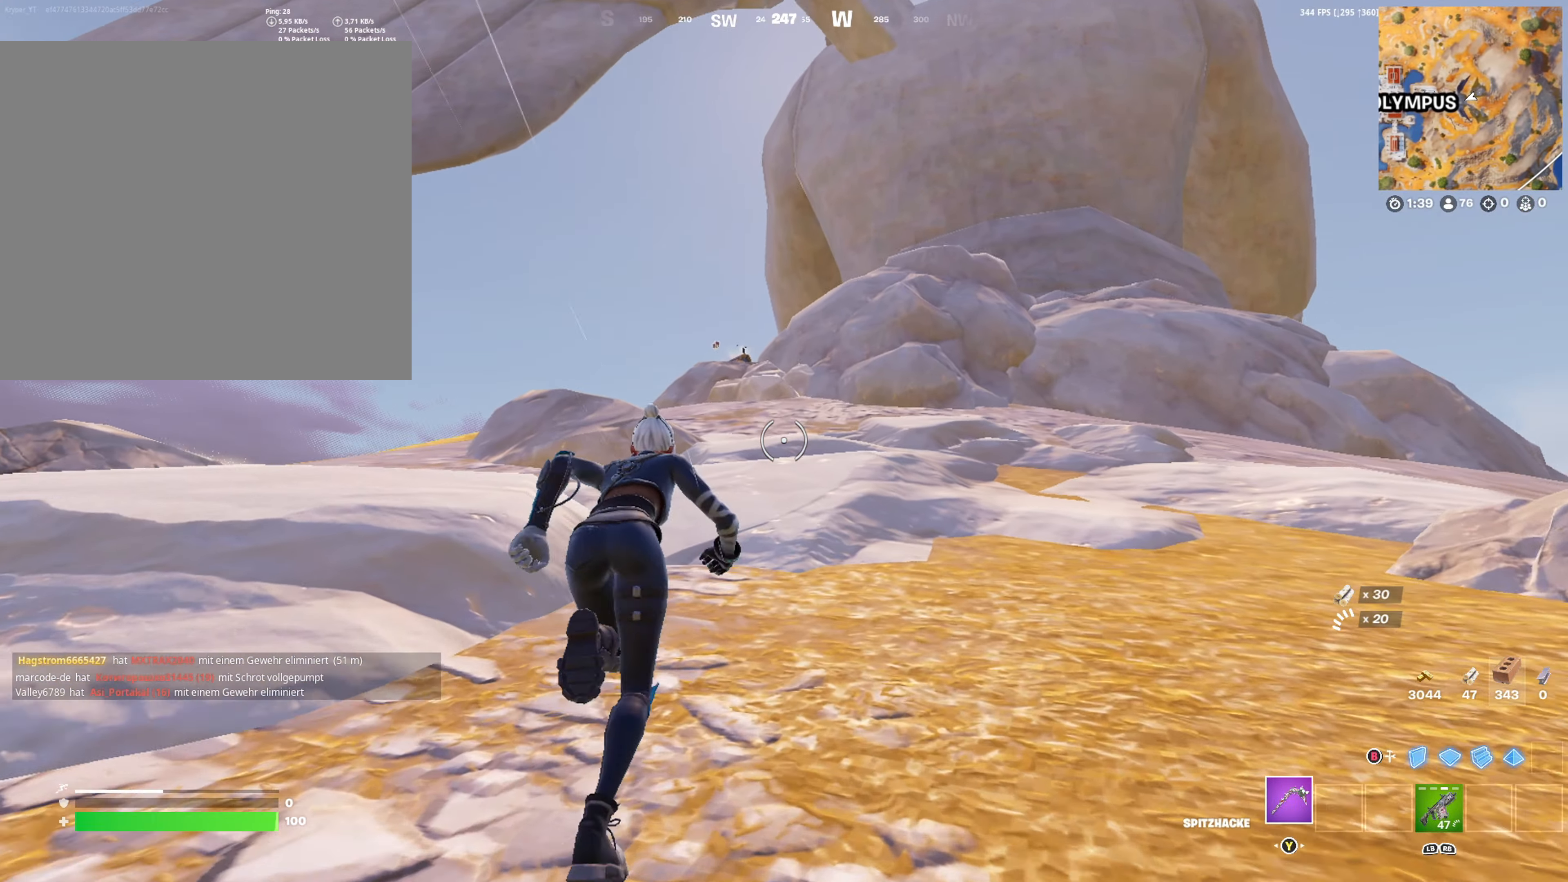
{"buttons": [], "left_stick": "center", "right_stick": "center", "events": [[234, "left_stick", "center"]]}
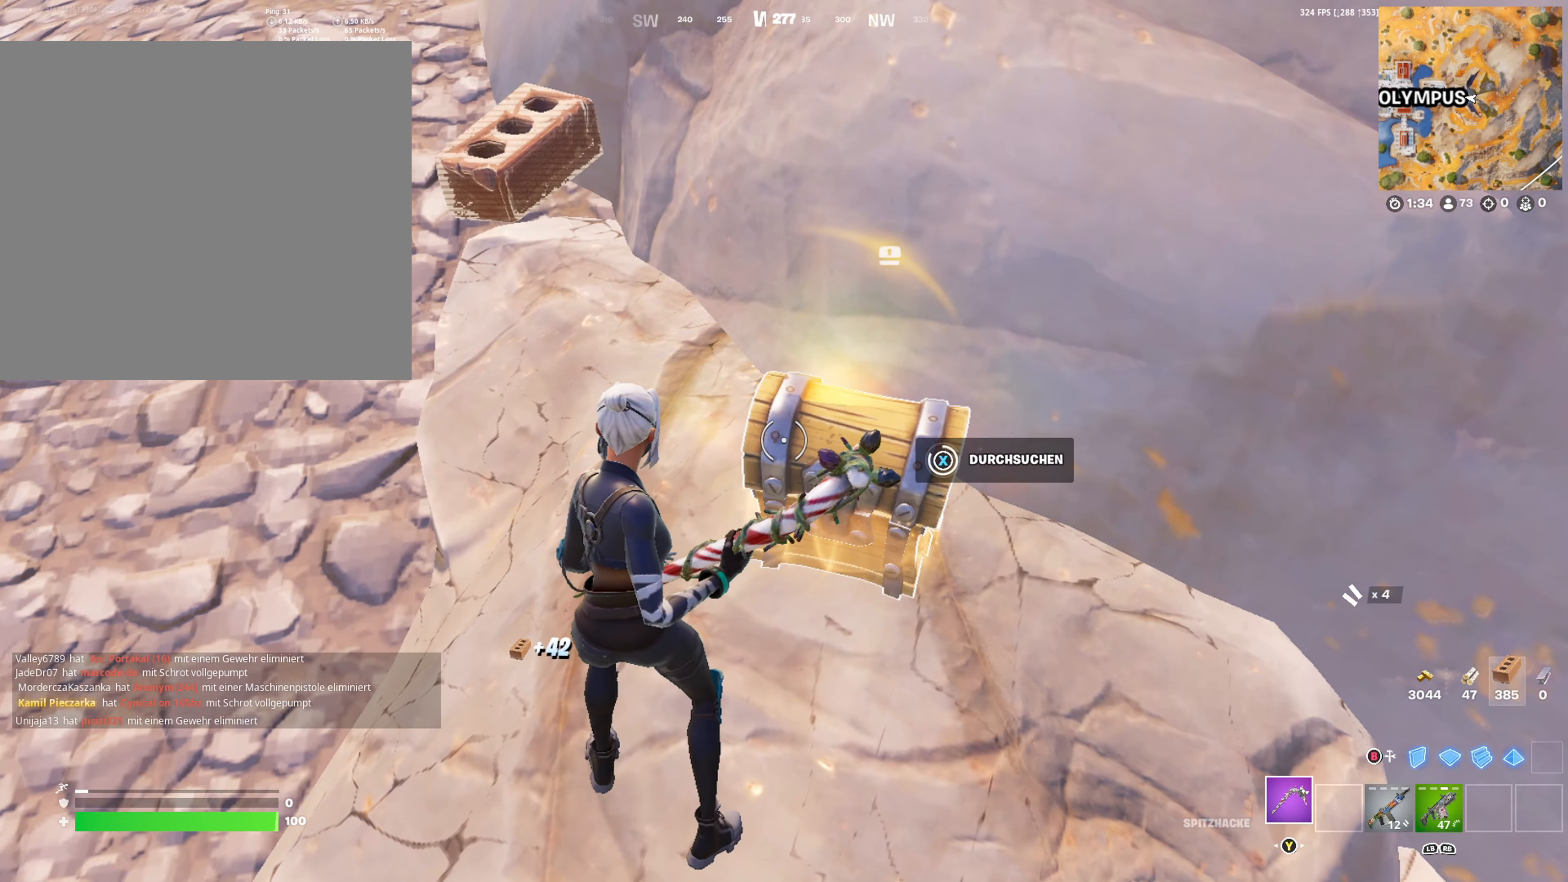
{"buttons": [], "left_stick": "down-right", "right_stick": "left", "events": [[217, "left_stick", "right"], [250, "R1", "down"], [316, "R1", "up"], [350, "right_stick", "left"], [450, "left_stick", "down-right"]]}